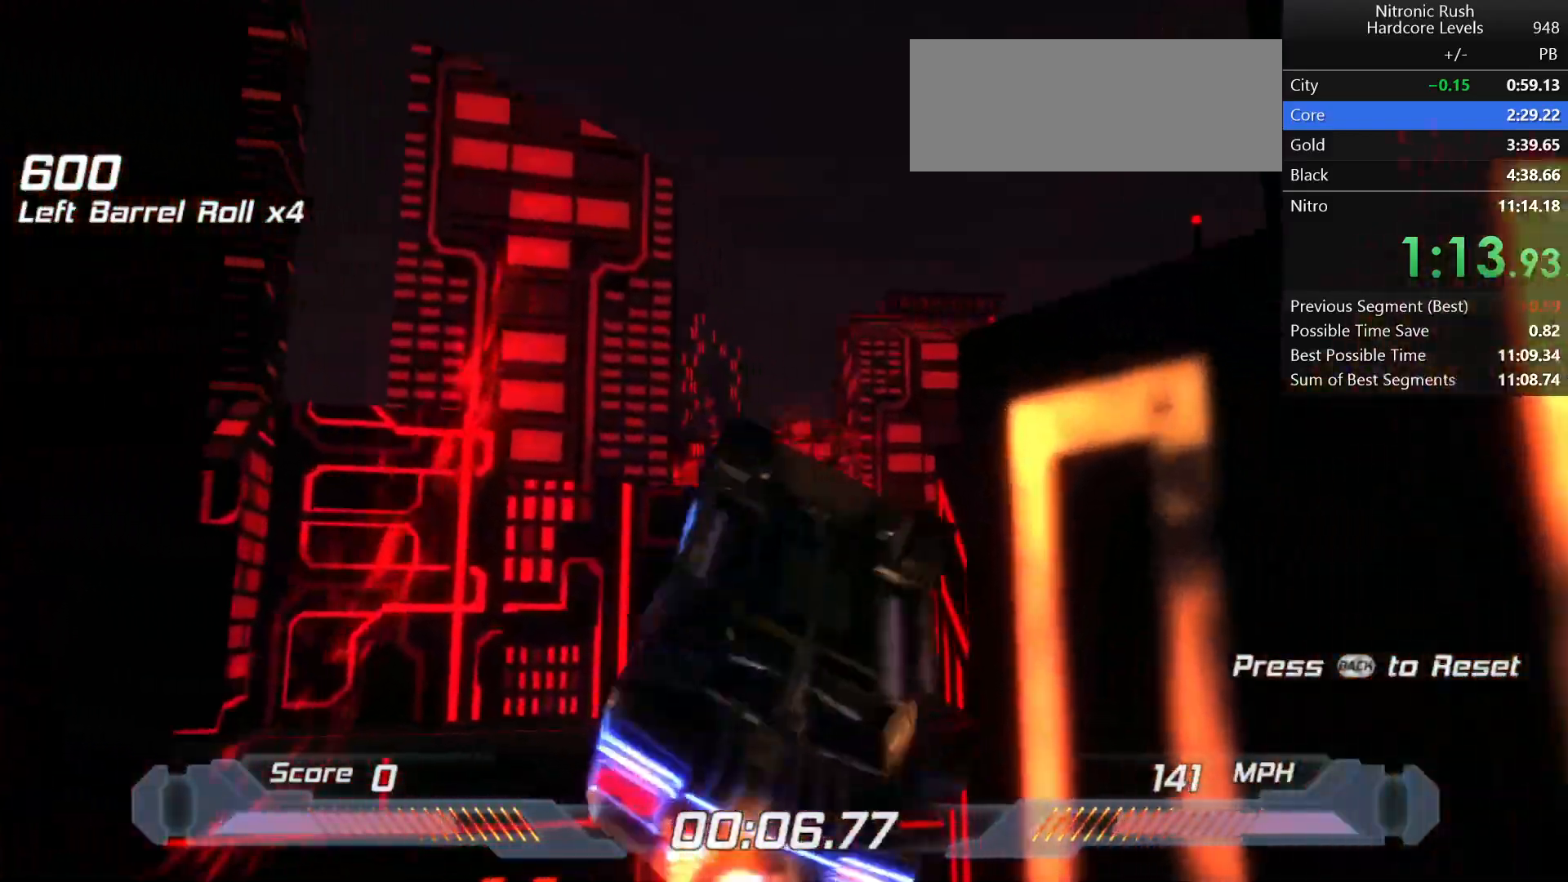
Gameplay with keyboard; each line is a JSON object with the keys held at the frame after it. "events" lists presses ("down") and releases ("up") of "a", "d", "down", "f", "left", "right", "s", "shift", "space", "t", "up" and "w" between this image and that frame as [ms after this image, input, new state], when the widget could be followed in between. No other keys are recorded. Mouse input is not recorded.
{"keys": ["shift"], "events": [[133, "a", "up"]]}
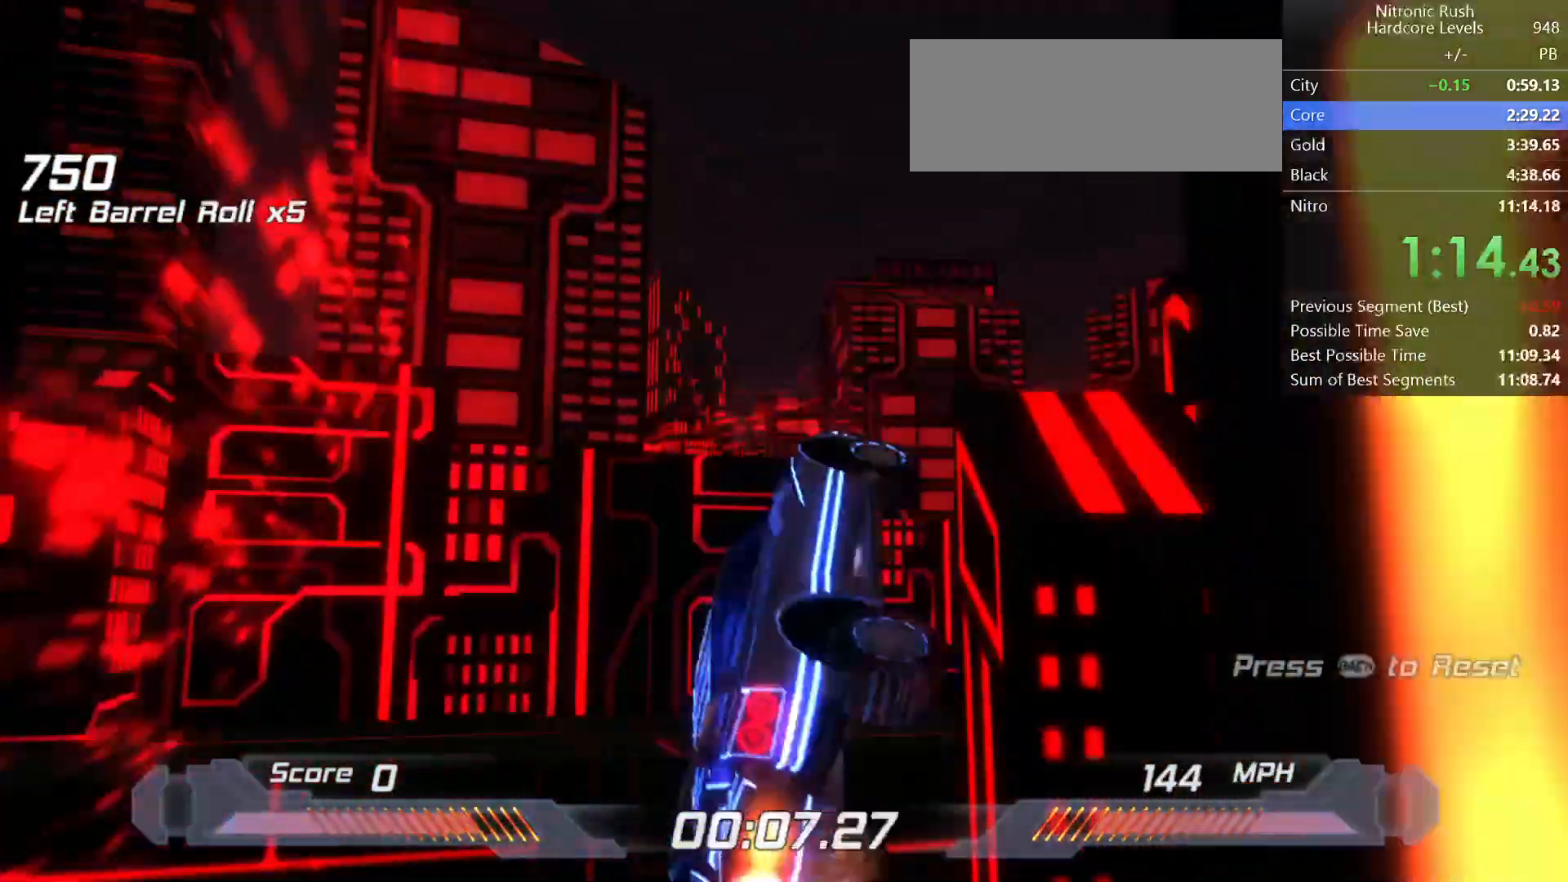
{"keys": ["shift"], "events": [[67, "a", "down"], [283, "a", "up"]]}
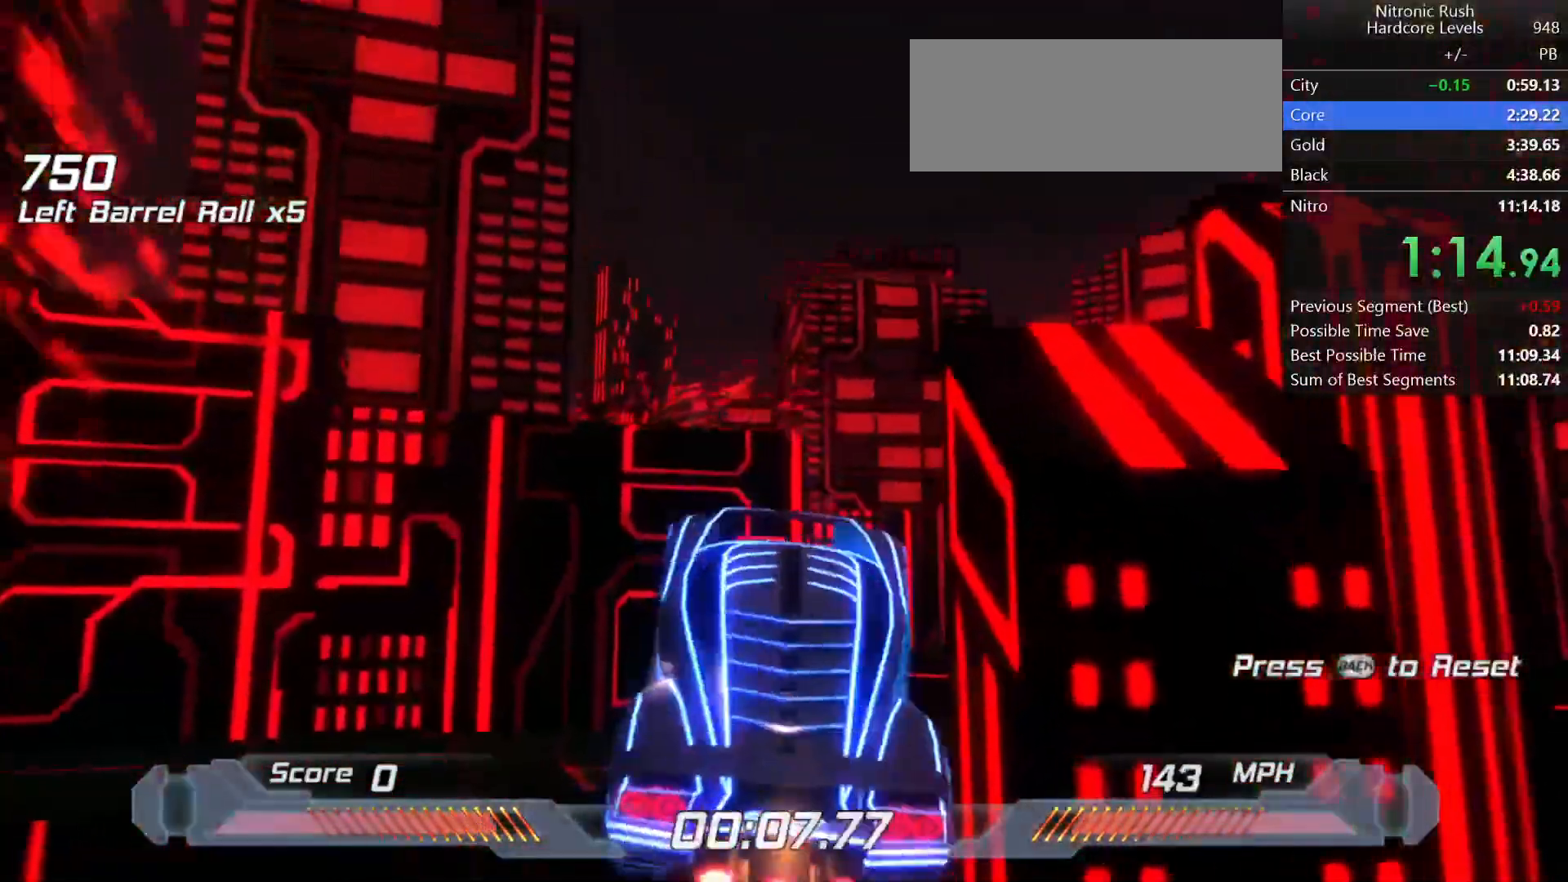
{"keys": ["shift"], "events": []}
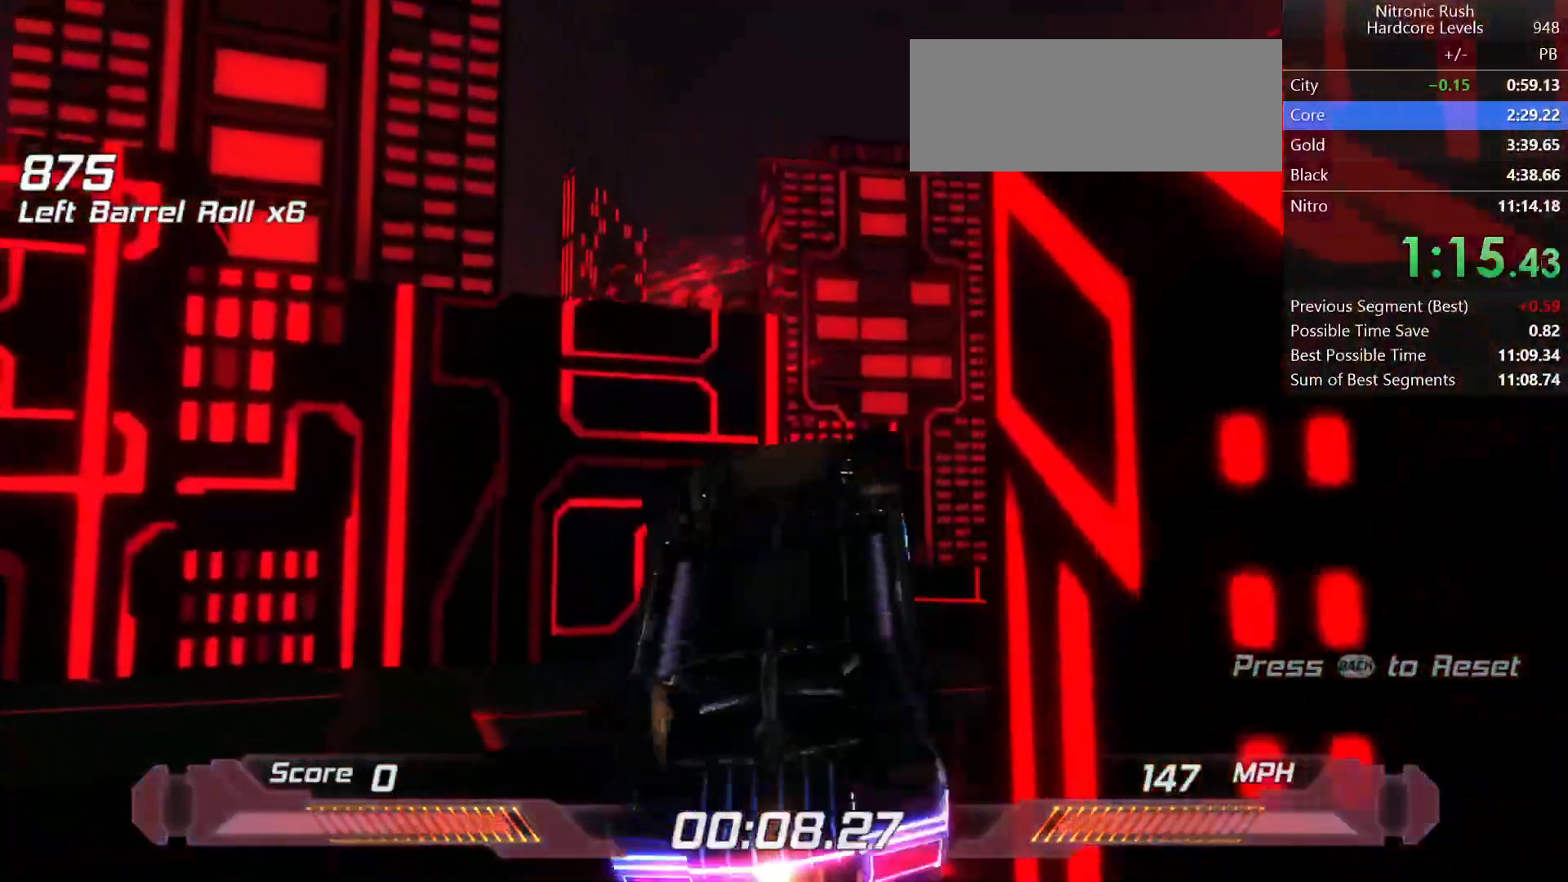
{"keys": ["shift"], "events": []}
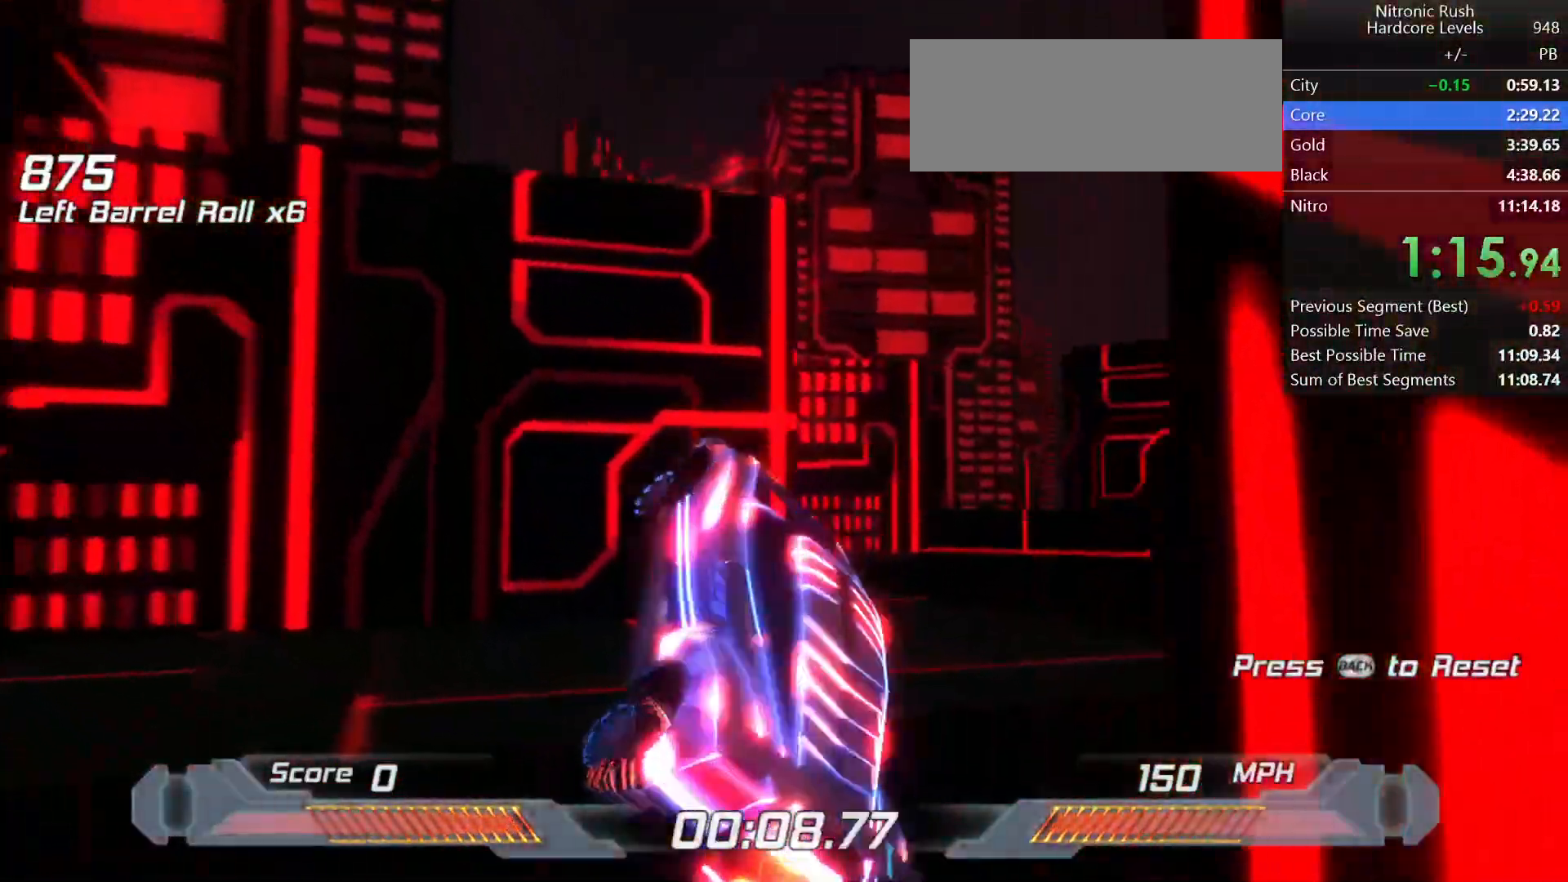
{"keys": ["shift"], "events": [[250, "d", "down"], [333, "d", "up"]]}
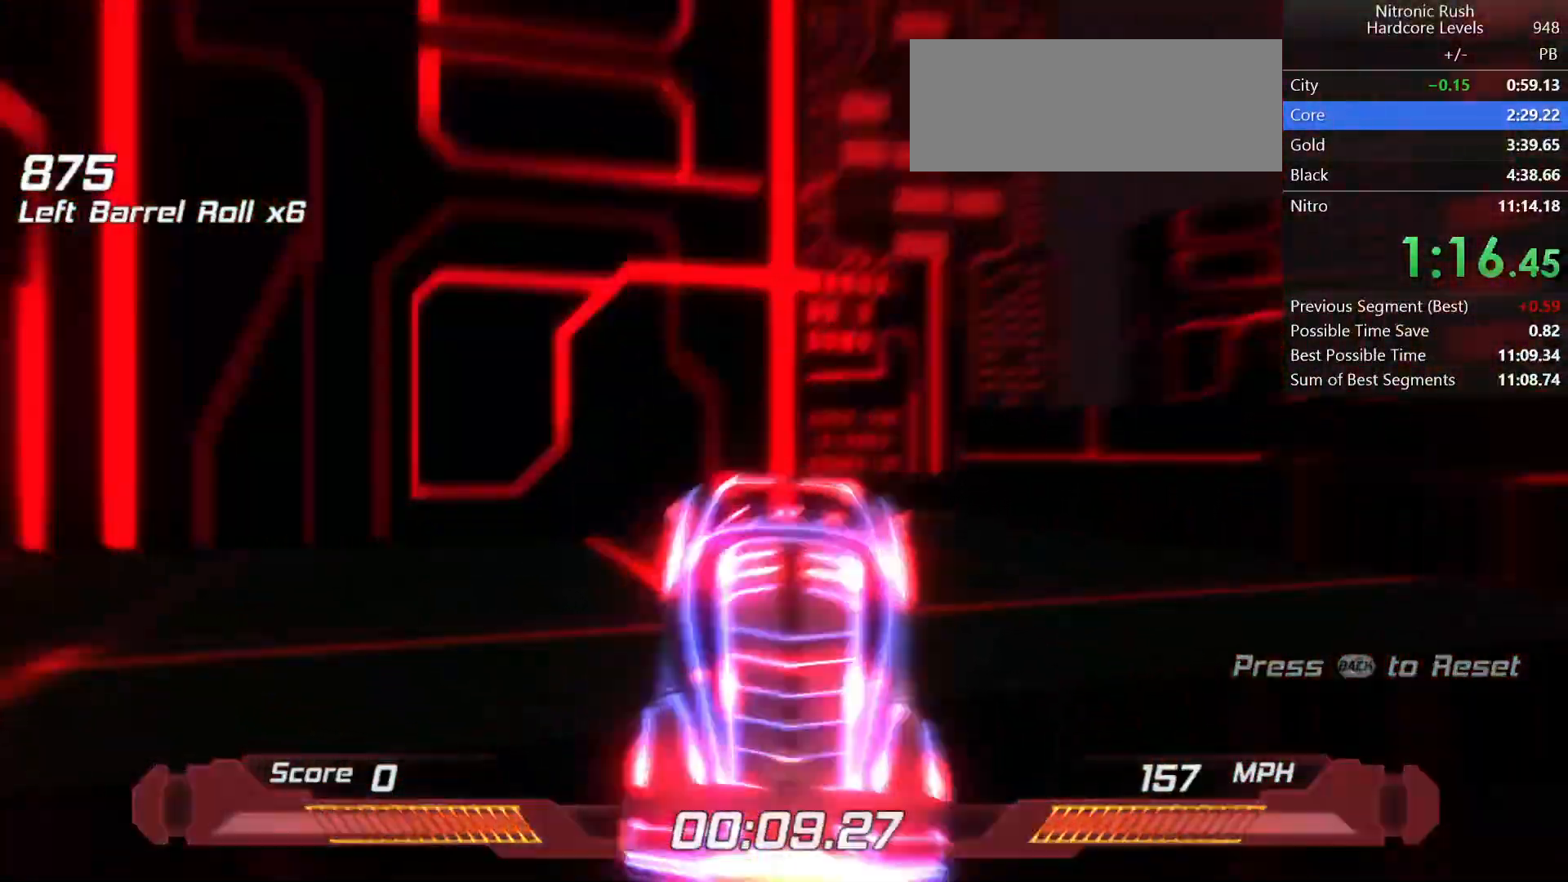
{"keys": ["shift", "w"], "events": [[250, "w", "down"]]}
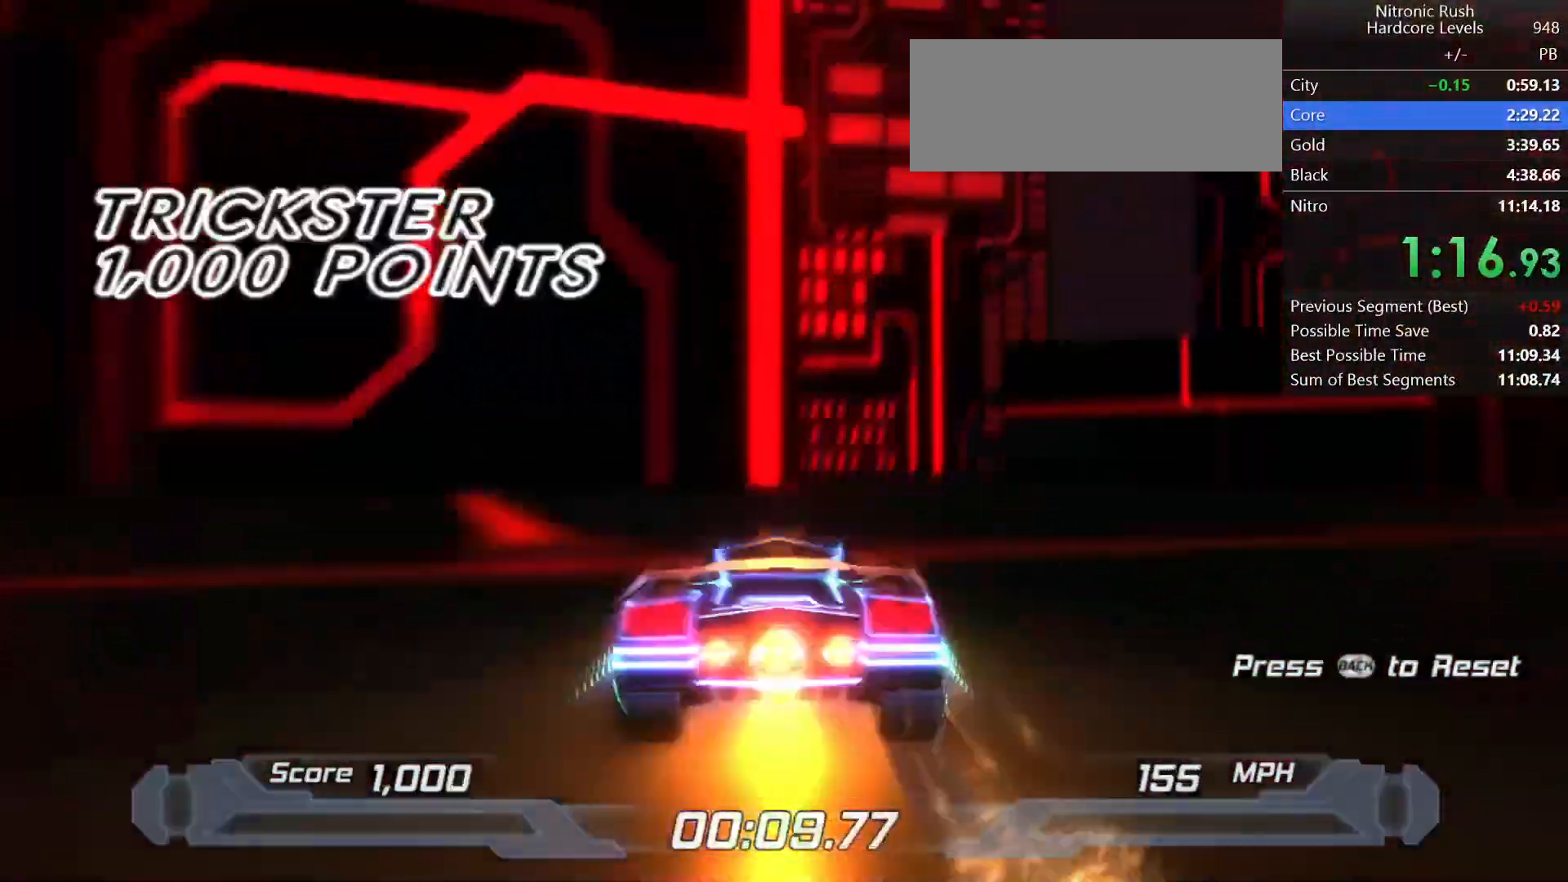
{"keys": ["shift"], "events": [[50, "w", "up"], [183, "right", "down"], [233, "right", "up"]]}
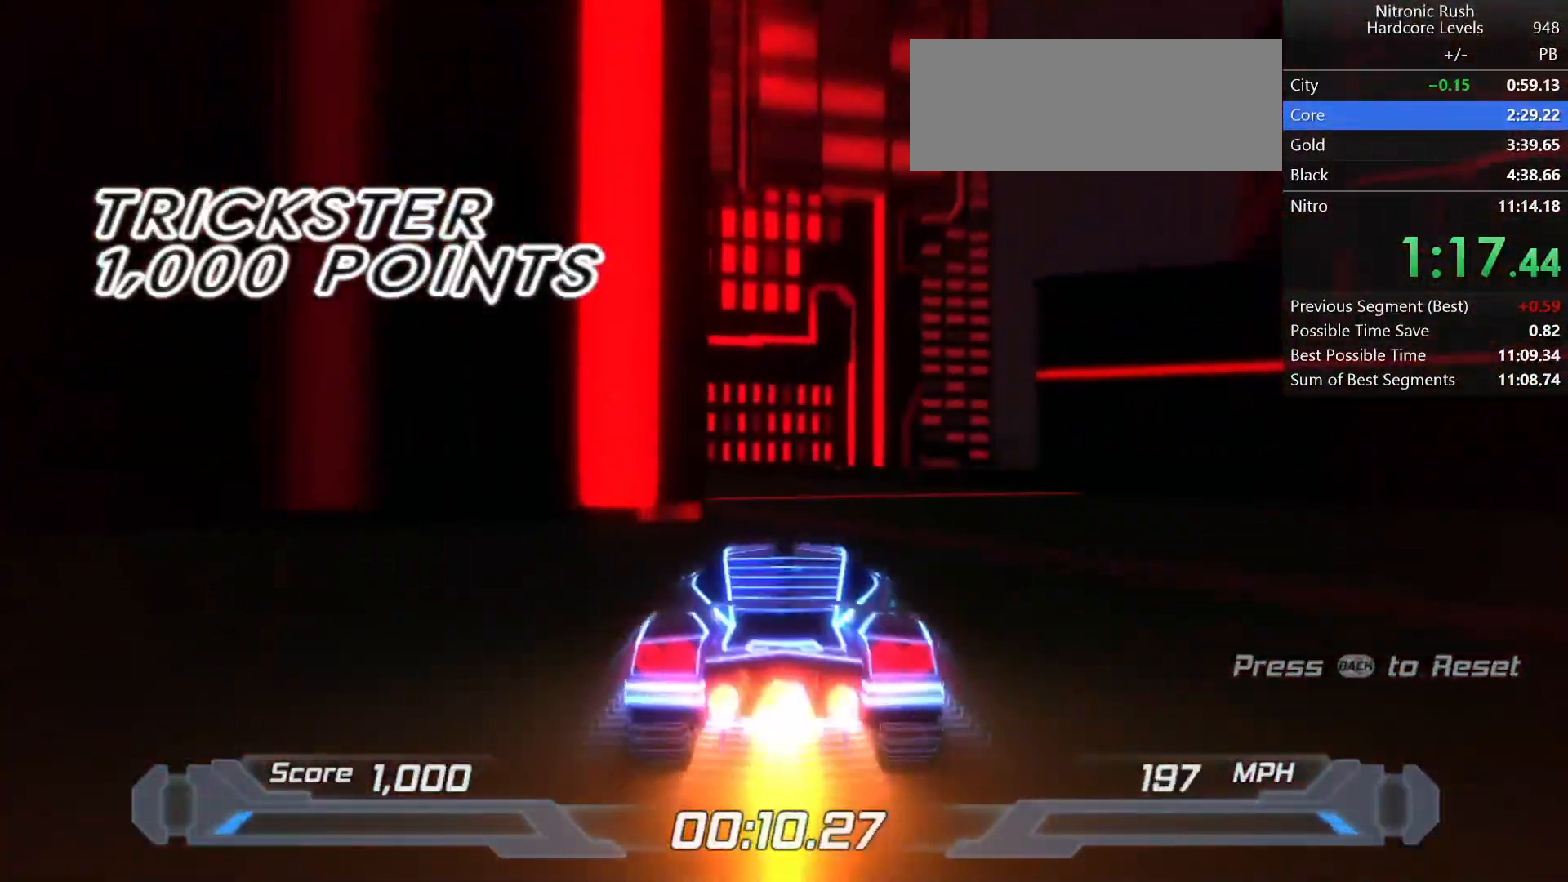
{"keys": ["left", "shift"], "events": [[117, "left", "down"], [200, "left", "up"], [400, "left", "down"]]}
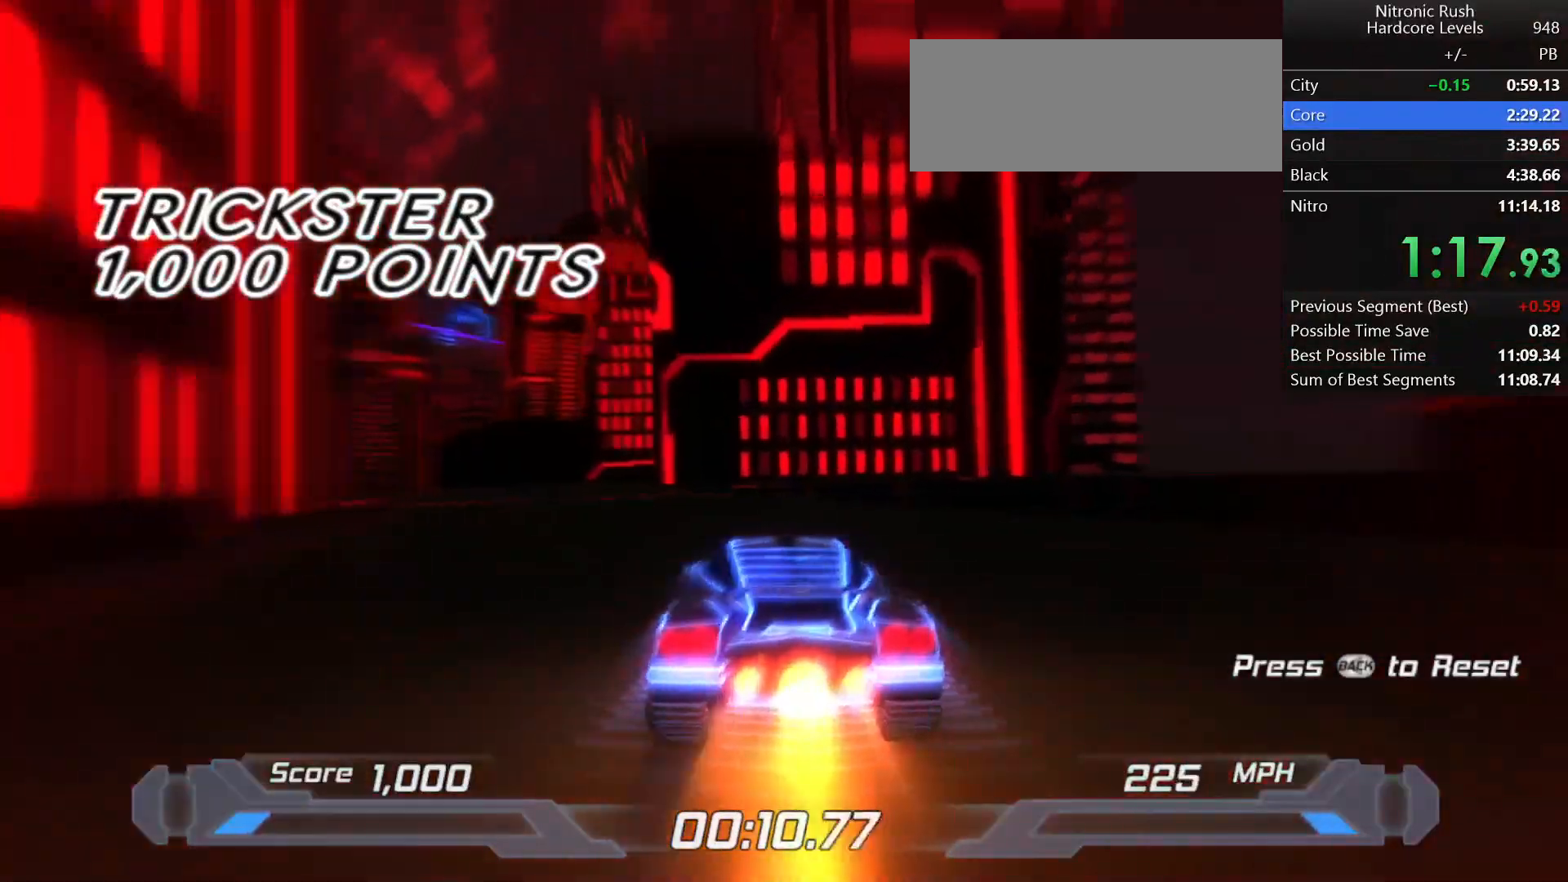
{"keys": ["shift"], "events": [[133, "left", "up"], [317, "left", "down"], [417, "left", "up"]]}
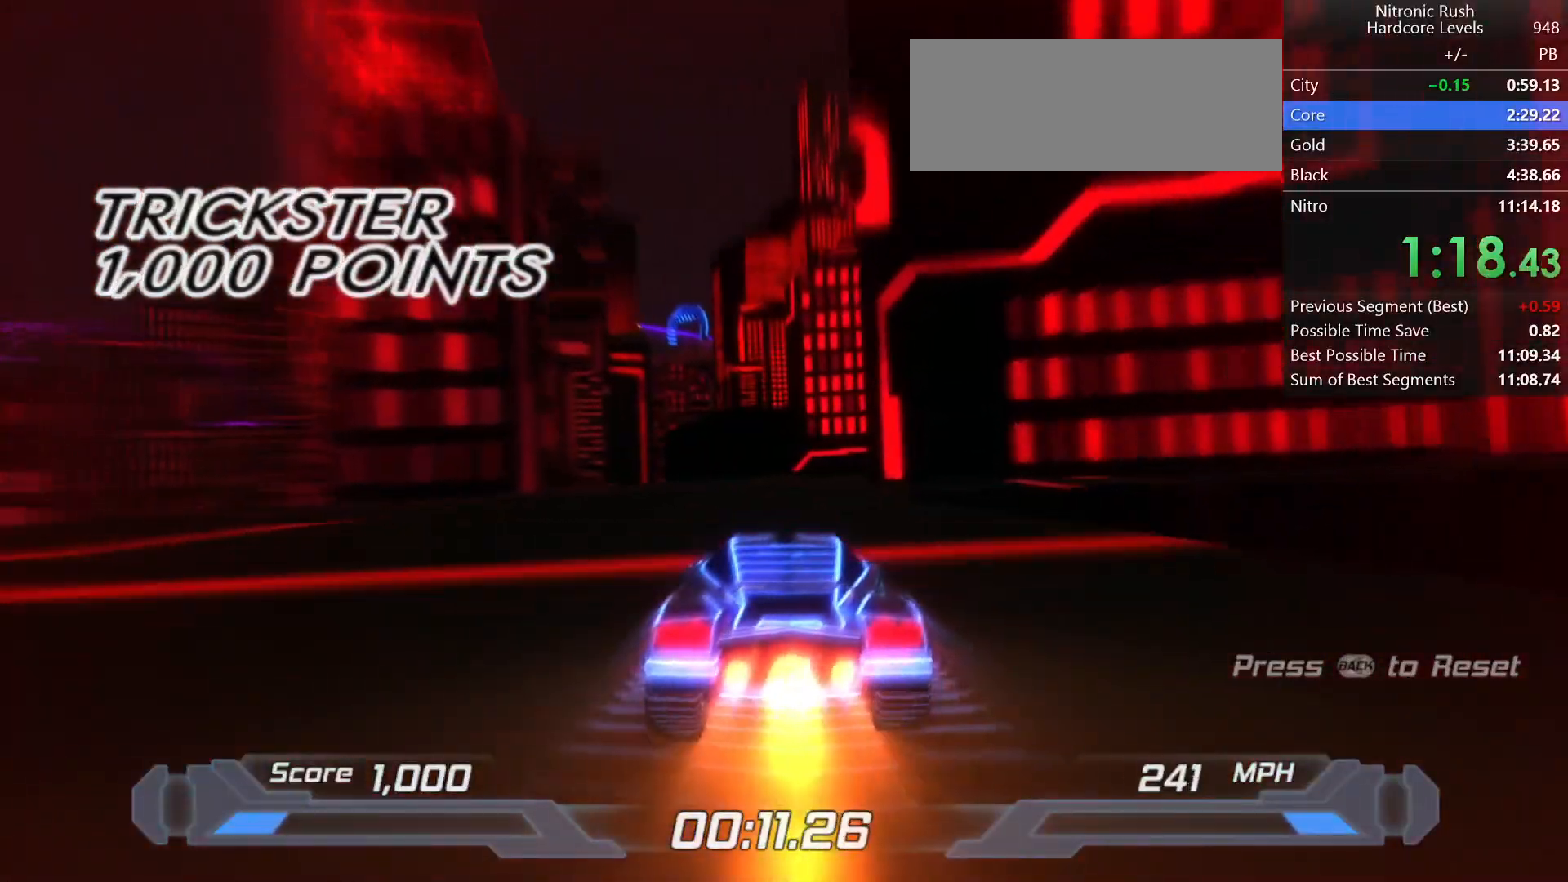
{"keys": ["shift"], "events": [[233, "left", "down"], [333, "left", "up"]]}
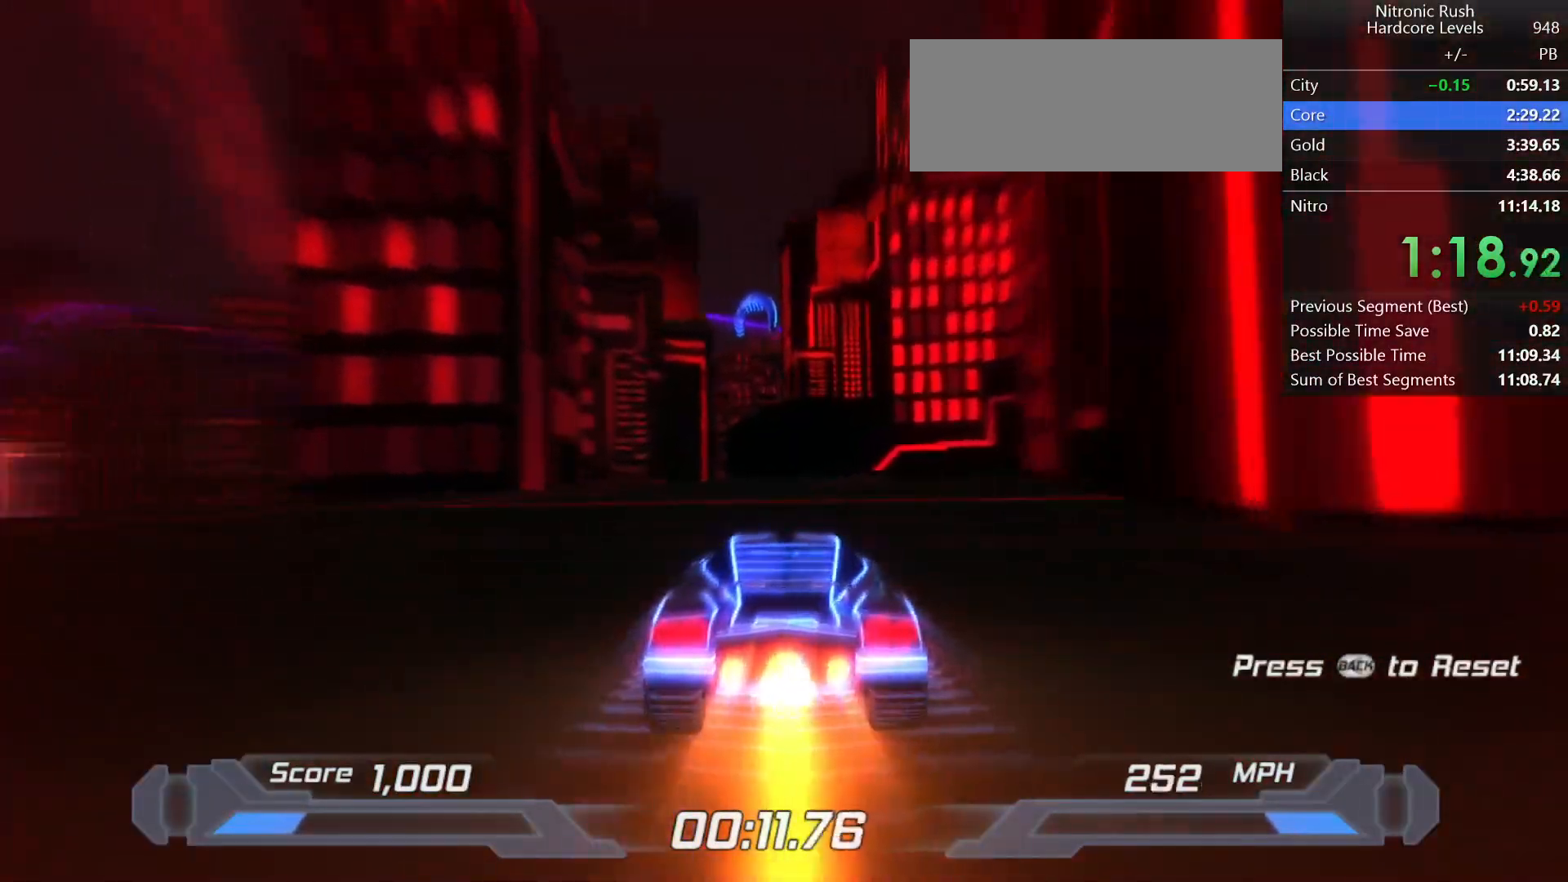
{"keys": ["shift"], "events": [[250, "left", "down"], [300, "left", "up"]]}
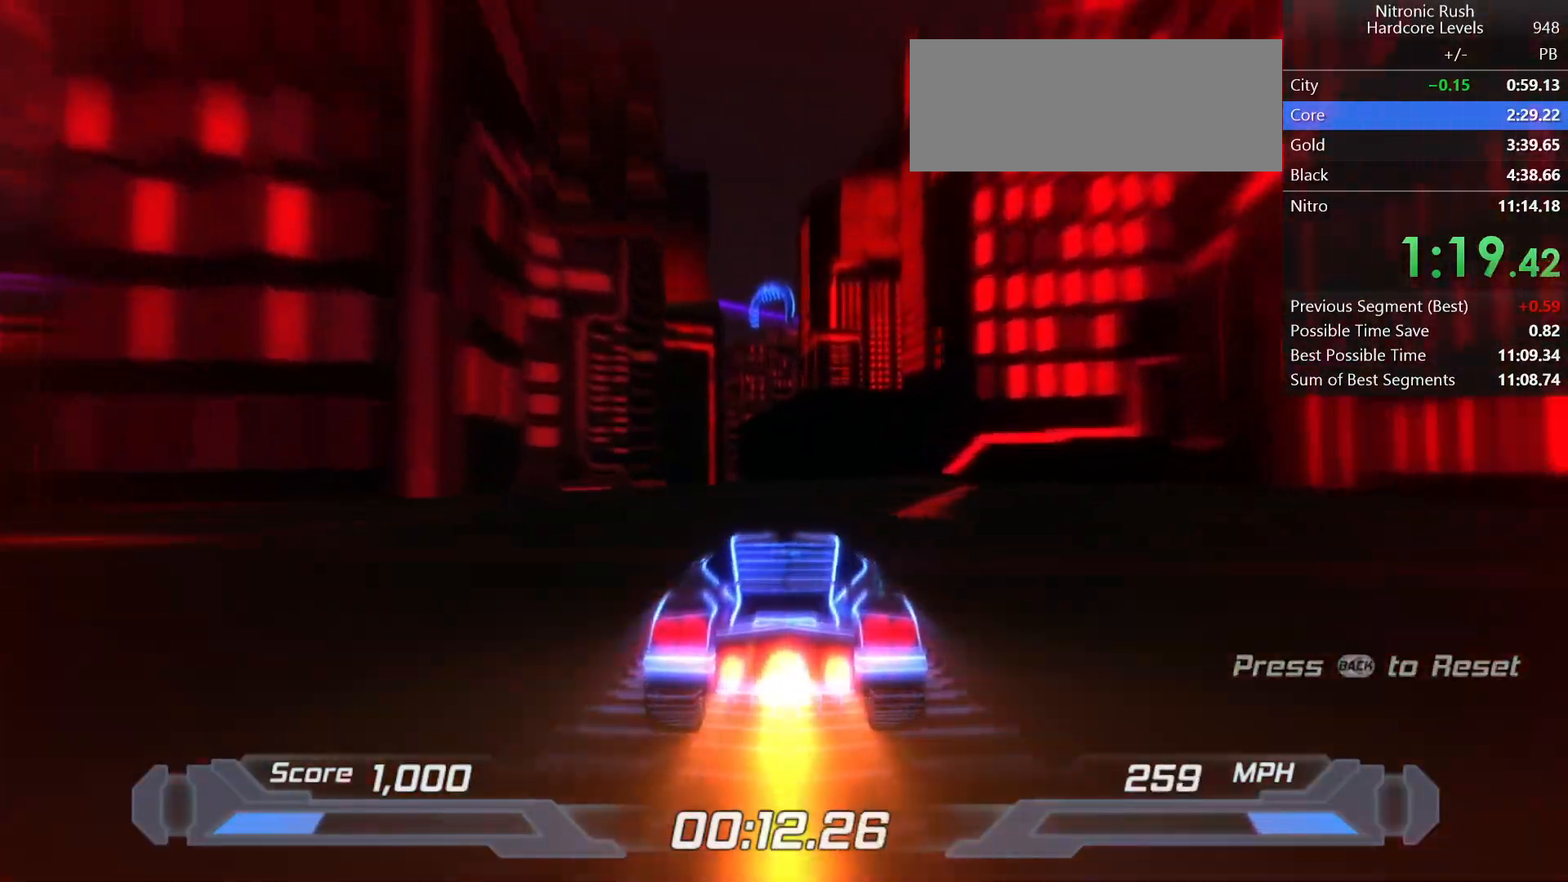
{"keys": ["s", "shift", "space"], "events": [[233, "w", "down"], [267, "s", "down"], [317, "w", "up"], [417, "space", "down"]]}
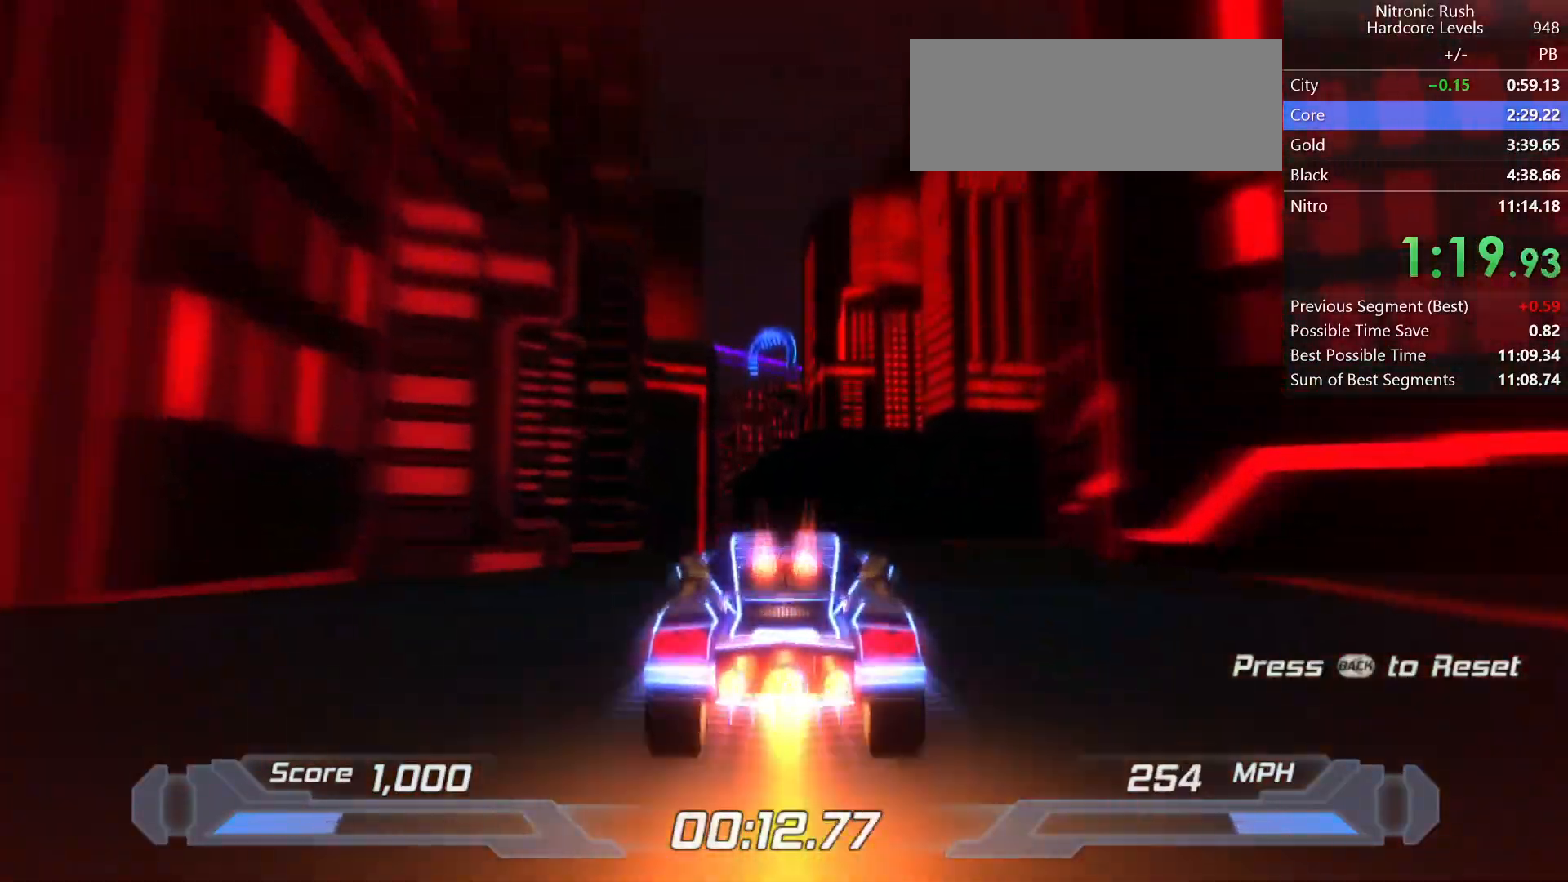
{"keys": ["shift"], "events": [[200, "space", "up"], [250, "s", "up"]]}
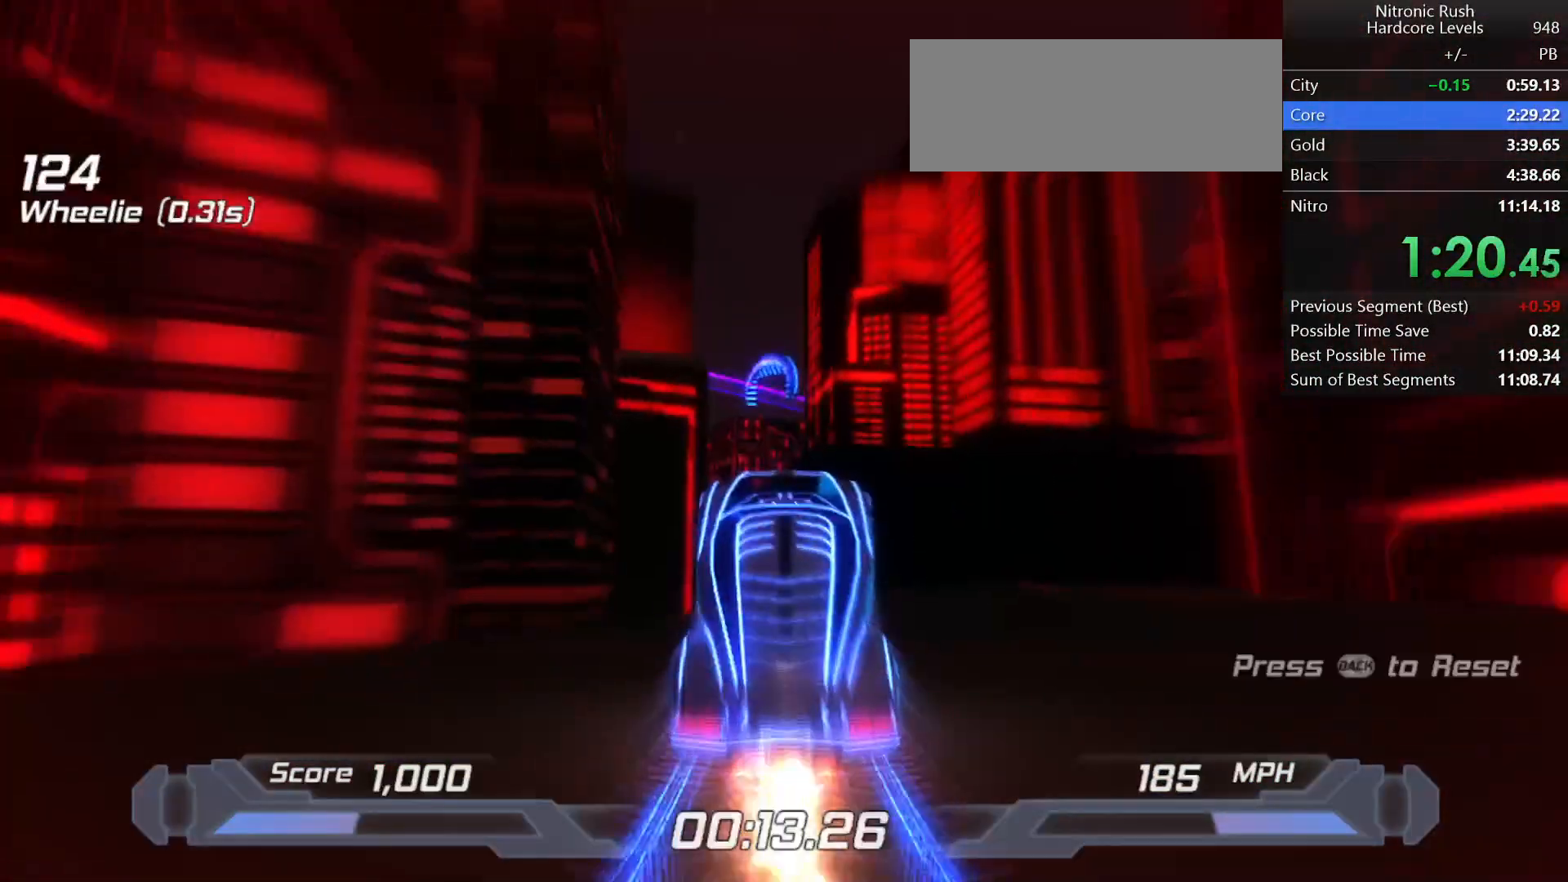
{"keys": ["shift", "space"], "events": [[200, "space", "down"], [300, "space", "up"], [350, "space", "down"]]}
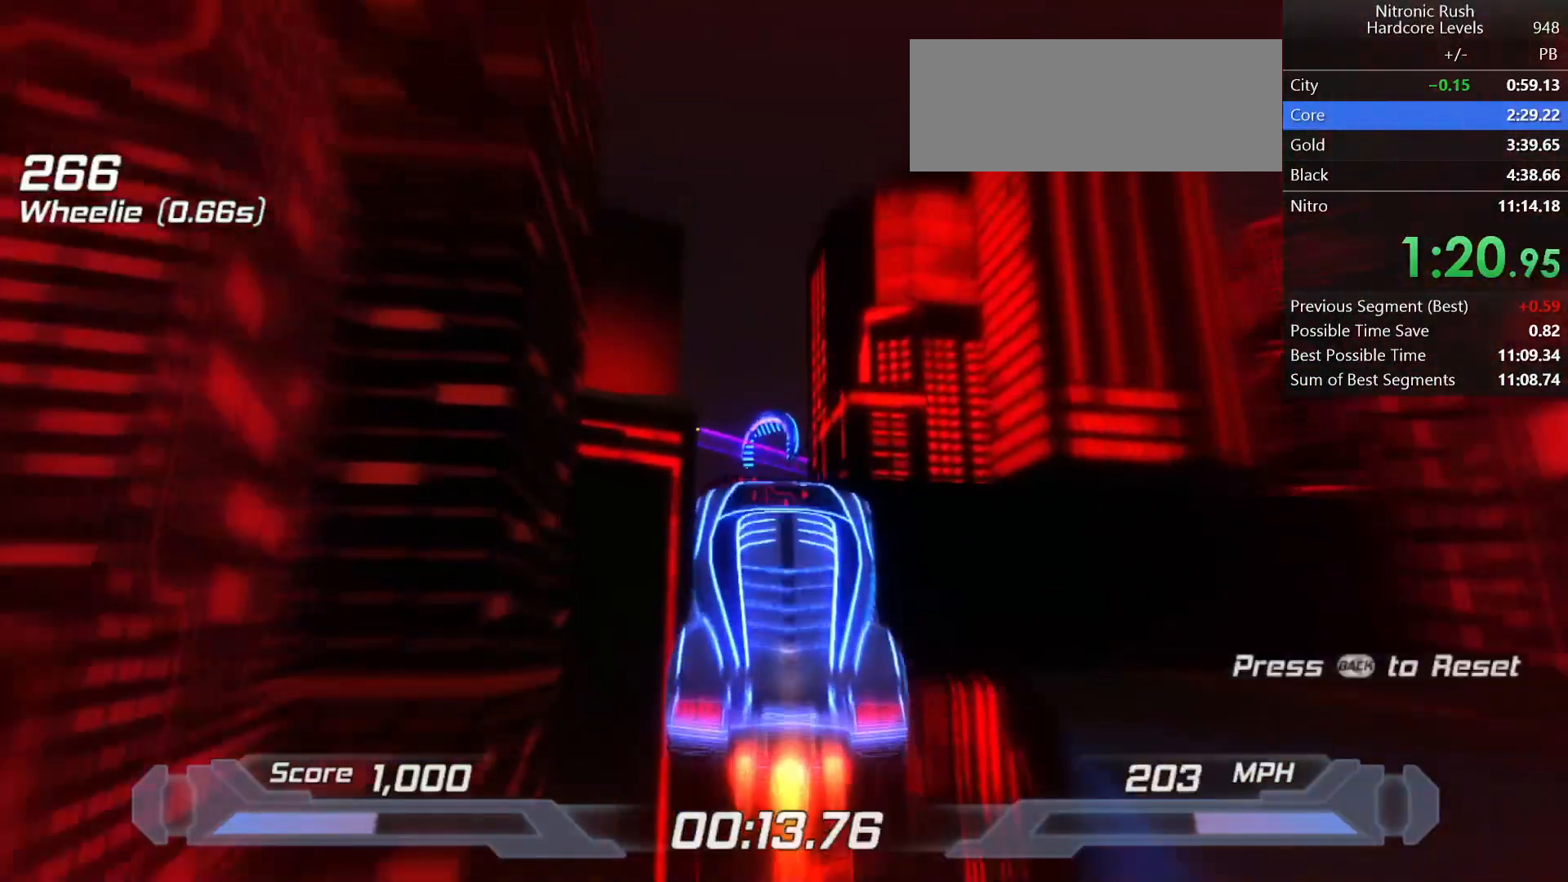
{"keys": ["a", "shift"], "events": [[83, "space", "up"], [133, "a", "down"]]}
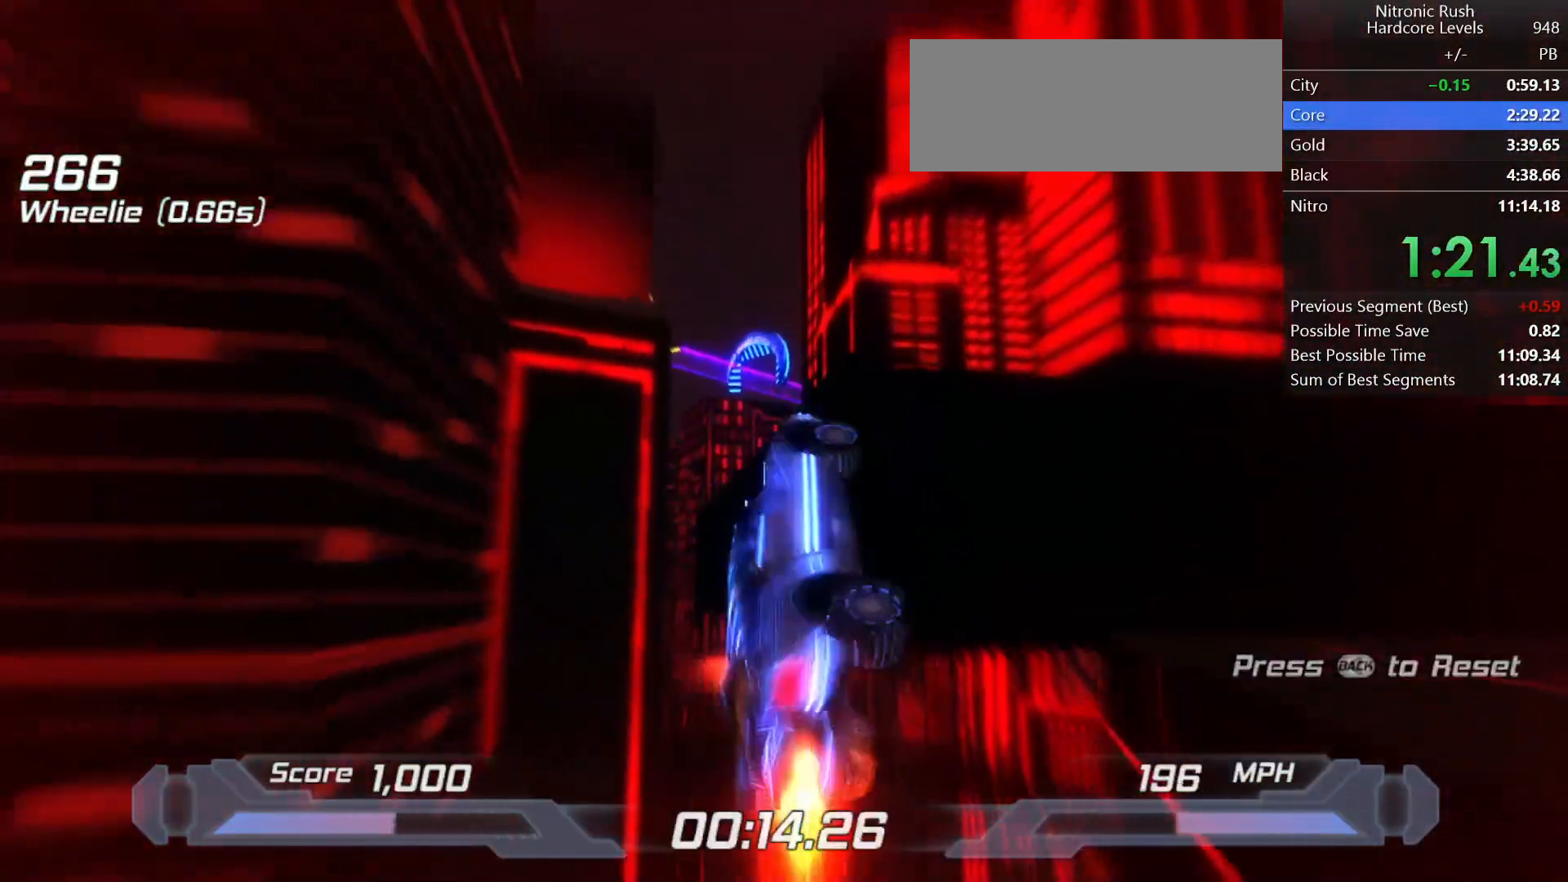
{"keys": ["shift"], "events": [[150, "a", "up"]]}
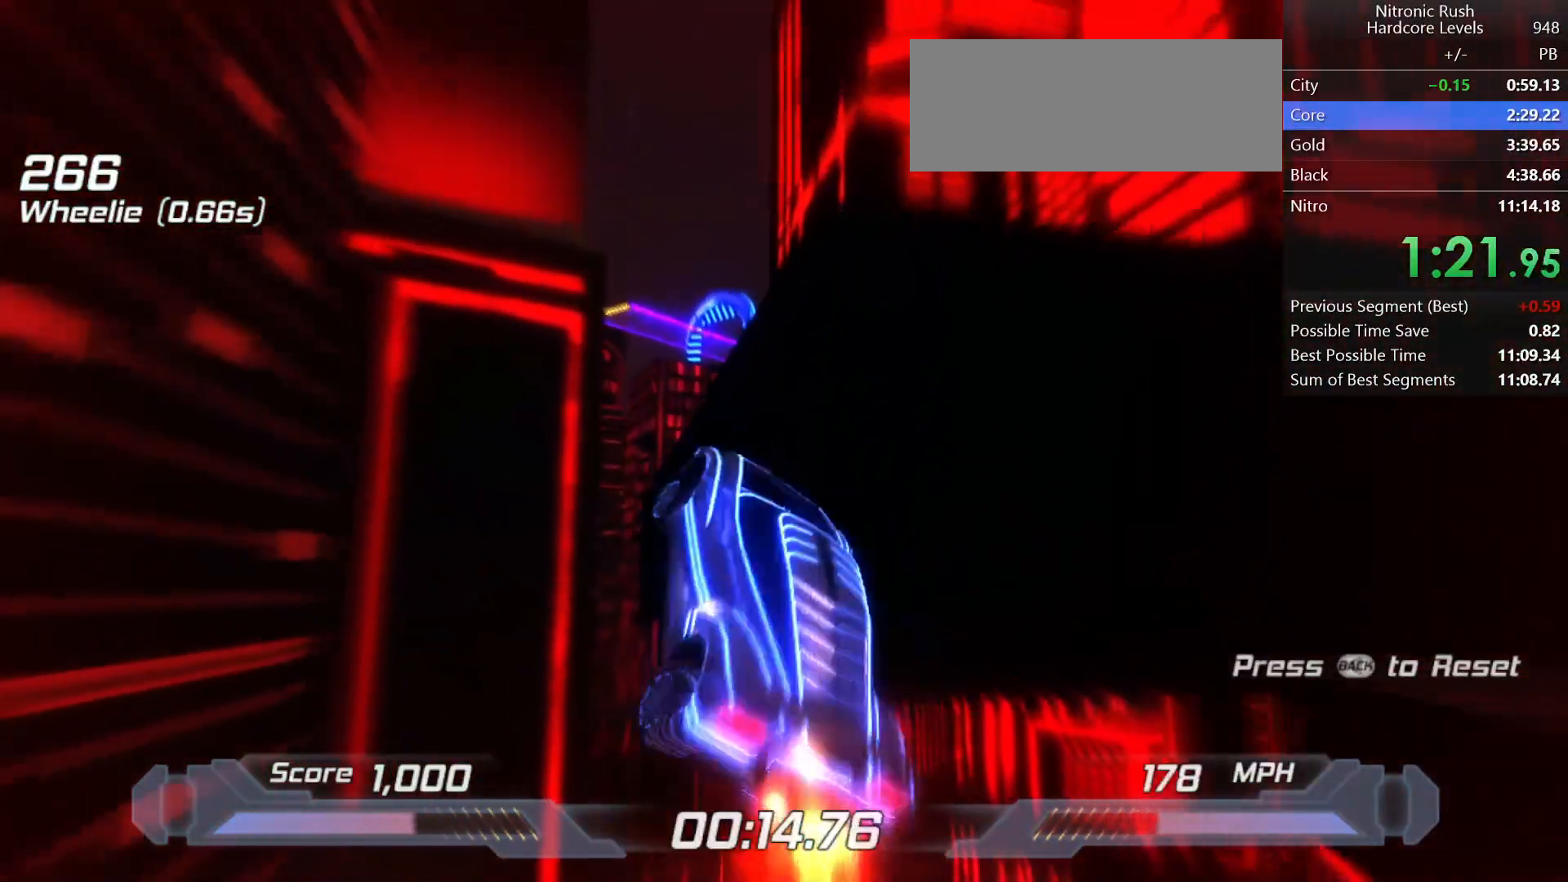
{"keys": ["a", "s", "shift"], "events": [[117, "d", "down"], [300, "d", "up"], [450, "a", "down"], [450, "s", "down"]]}
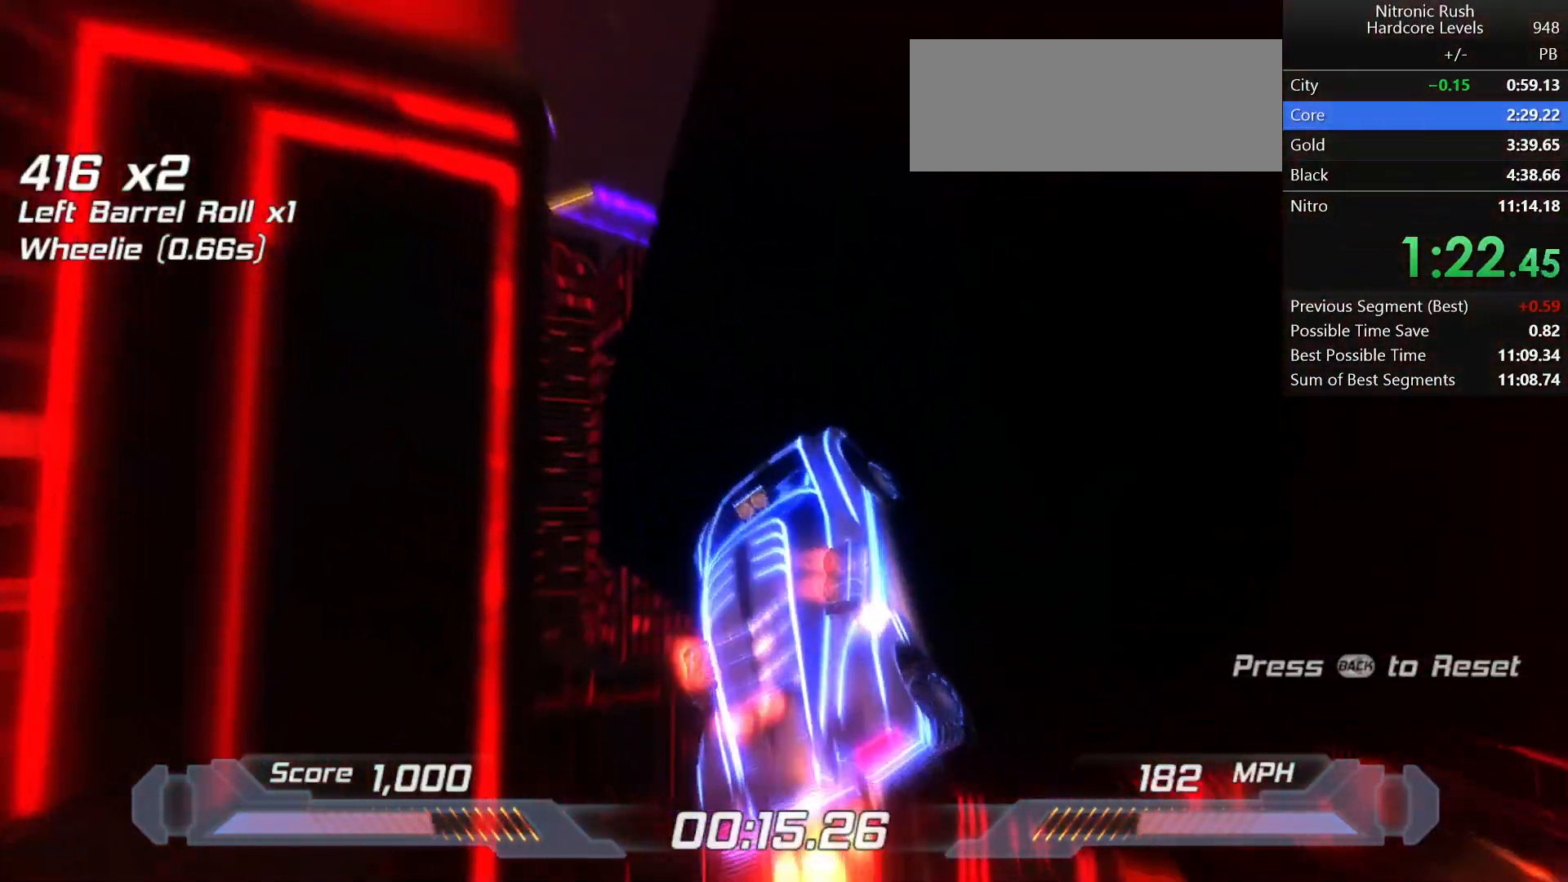
{"keys": ["left", "shift", "w"], "events": [[33, "a", "up"], [33, "s", "up"], [217, "d", "down"], [217, "left", "down"], [217, "w", "down"], [367, "d", "up"]]}
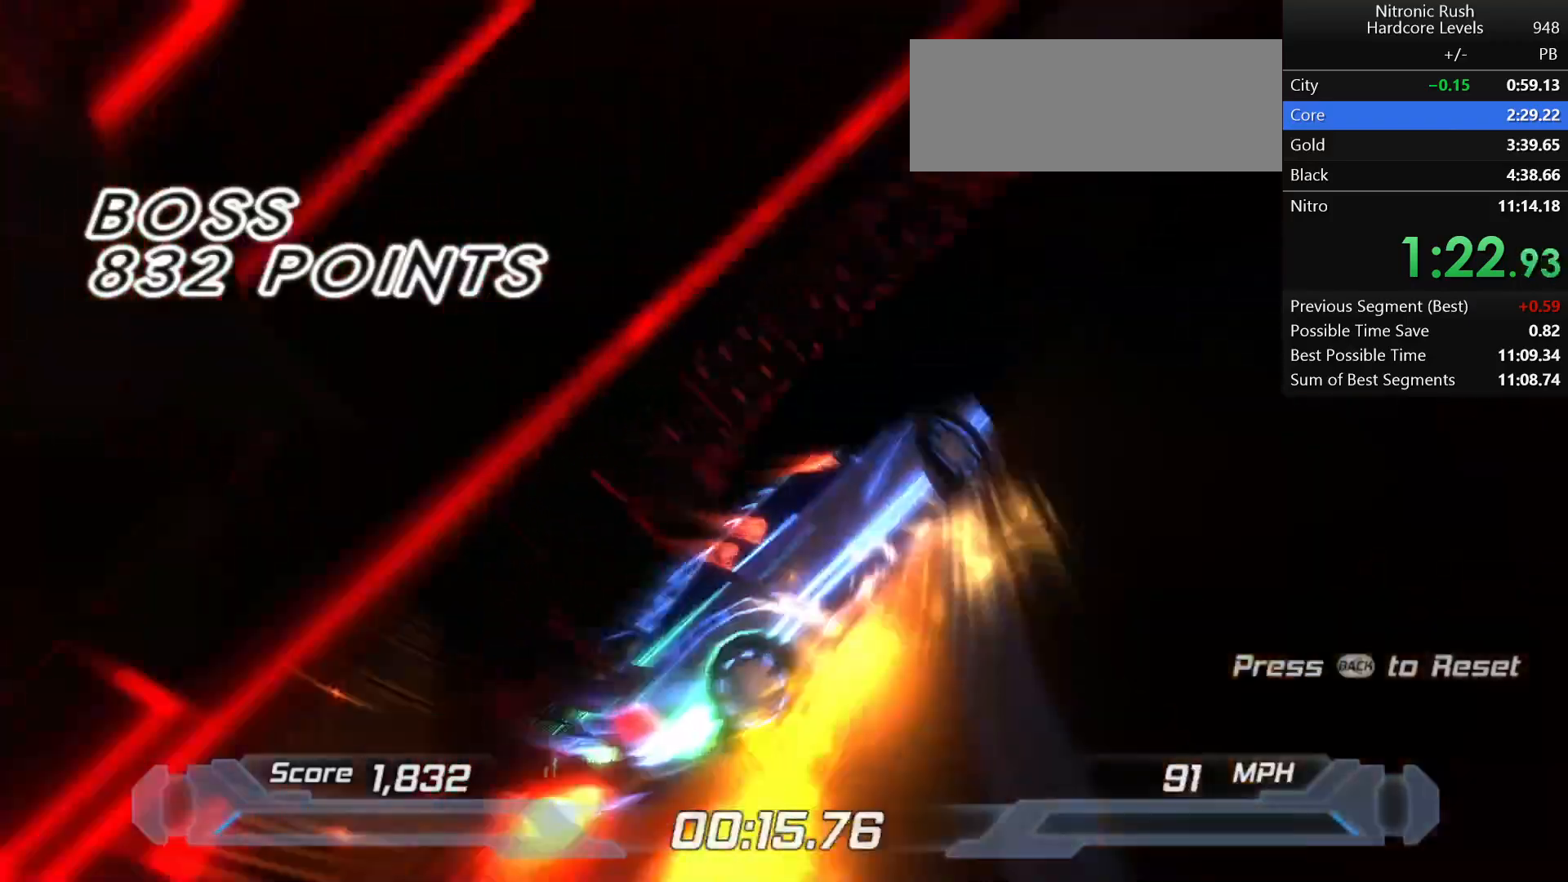
{"keys": ["left", "shift"], "events": [[17, "w", "up"]]}
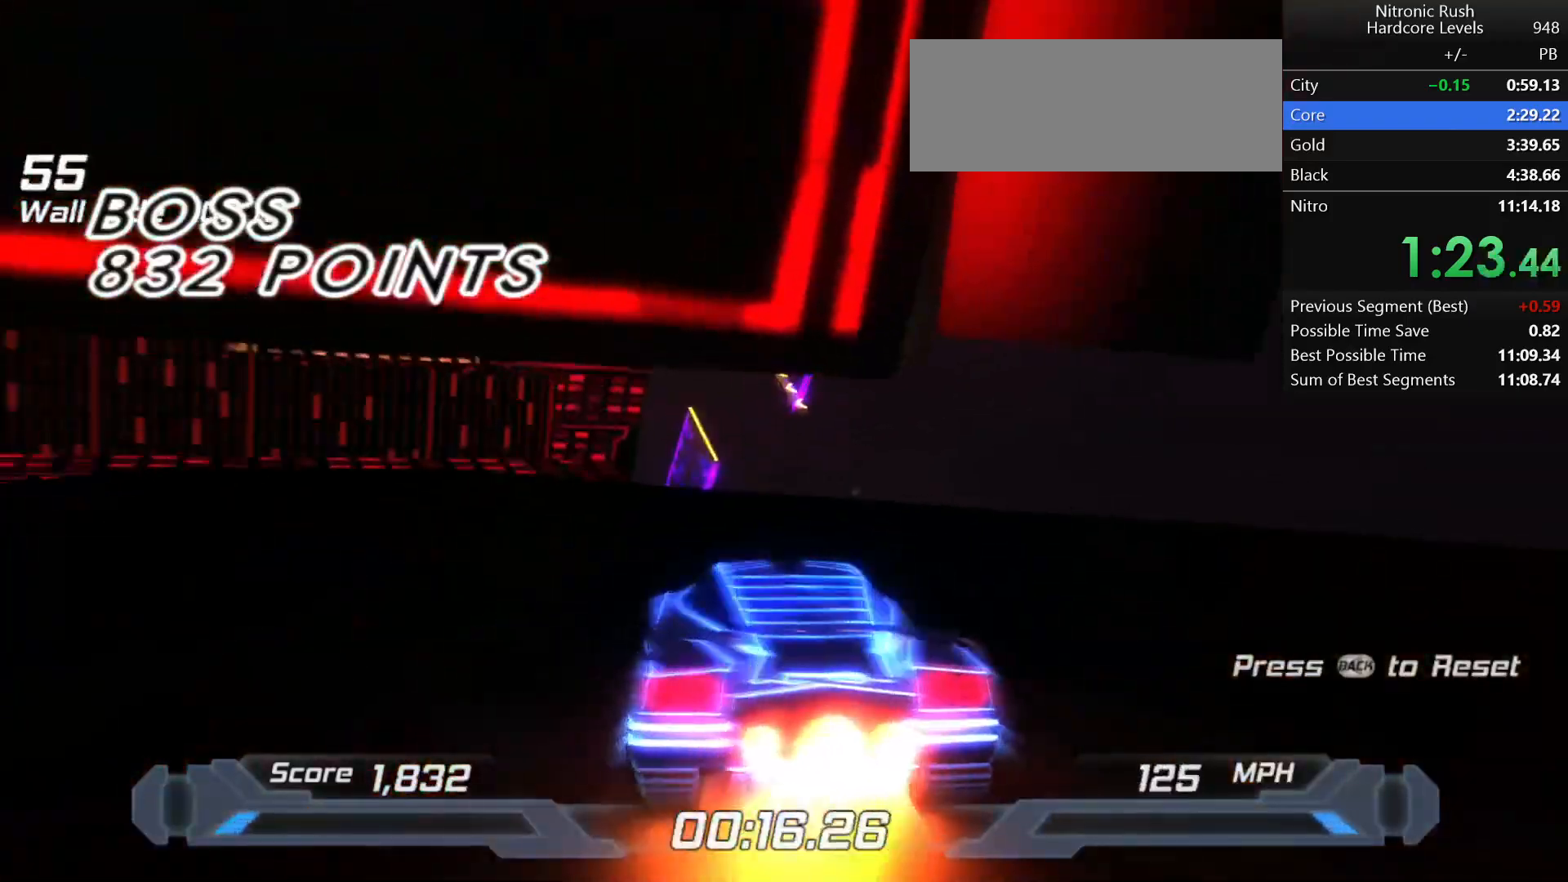
{"keys": ["shift"], "events": [[367, "left", "up"]]}
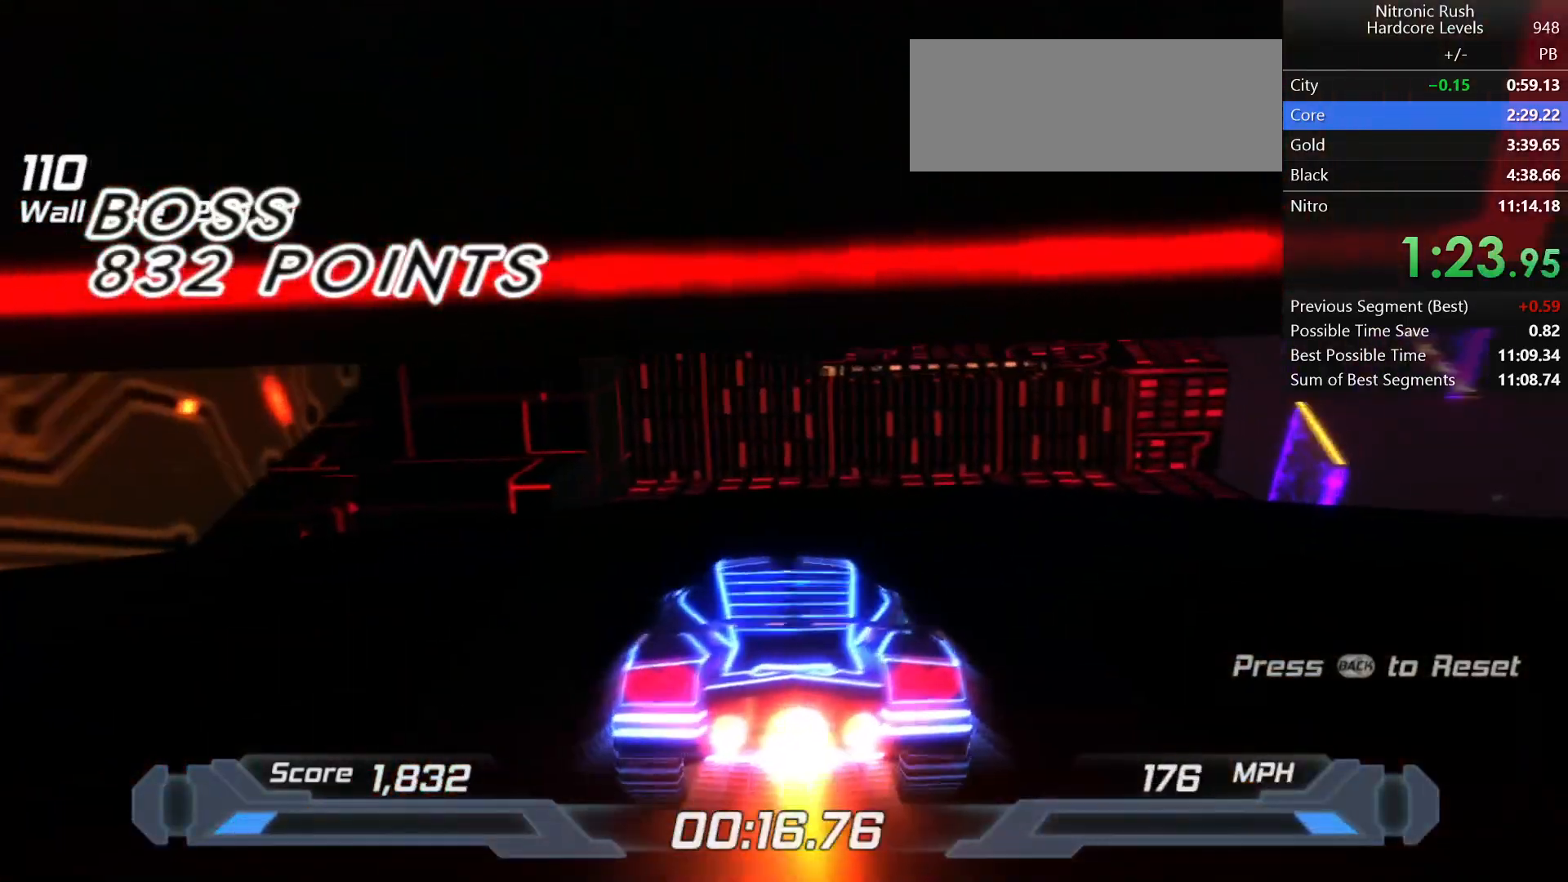
{"keys": ["right", "shift"], "events": [[217, "right", "down"]]}
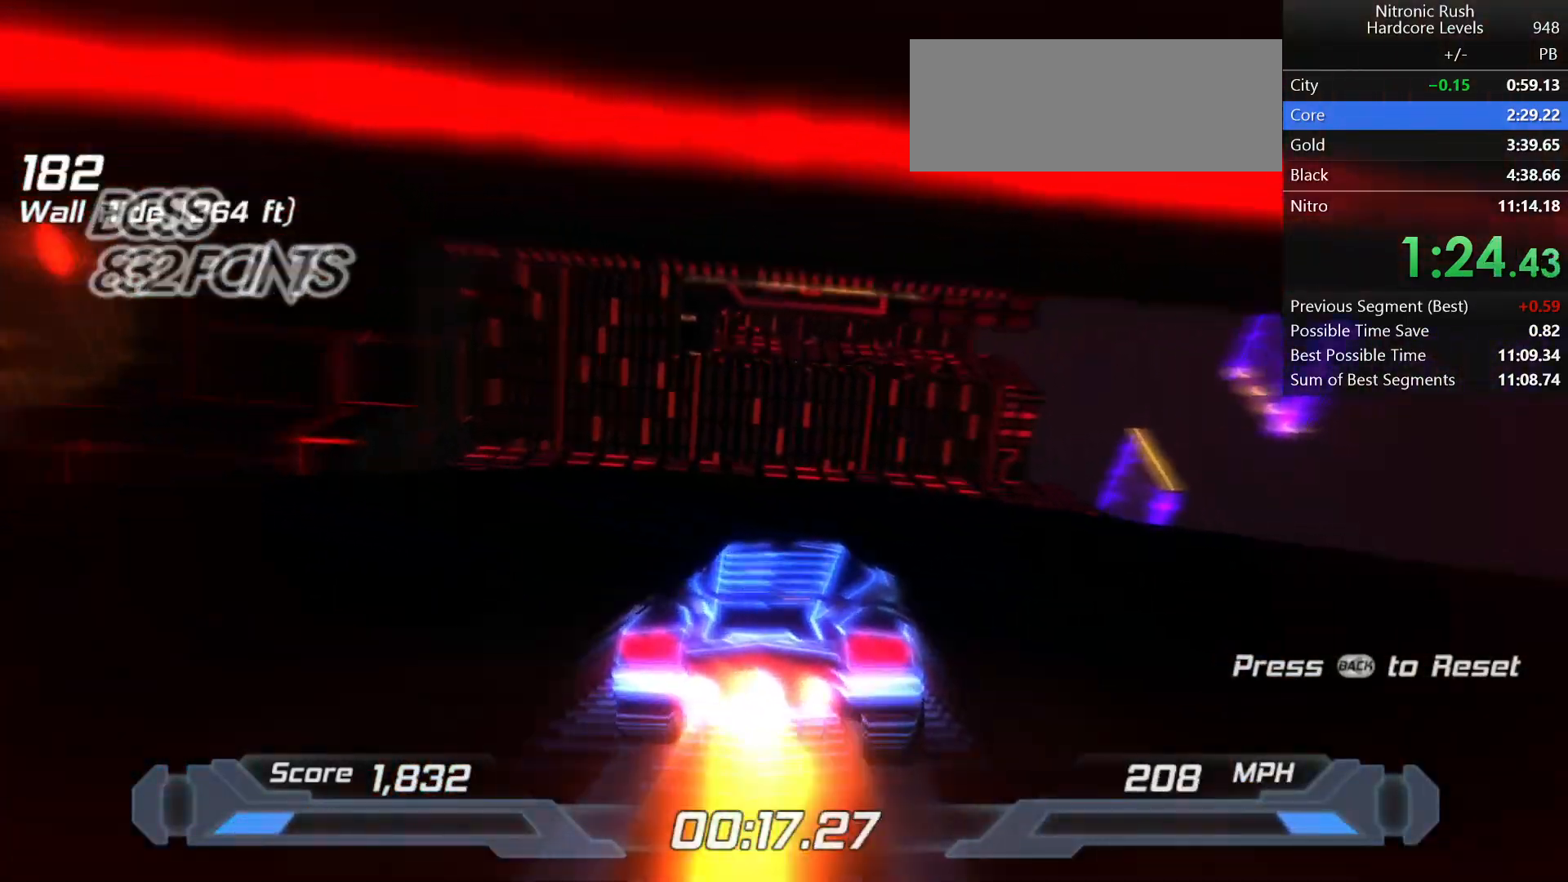
{"keys": ["right", "shift"], "events": []}
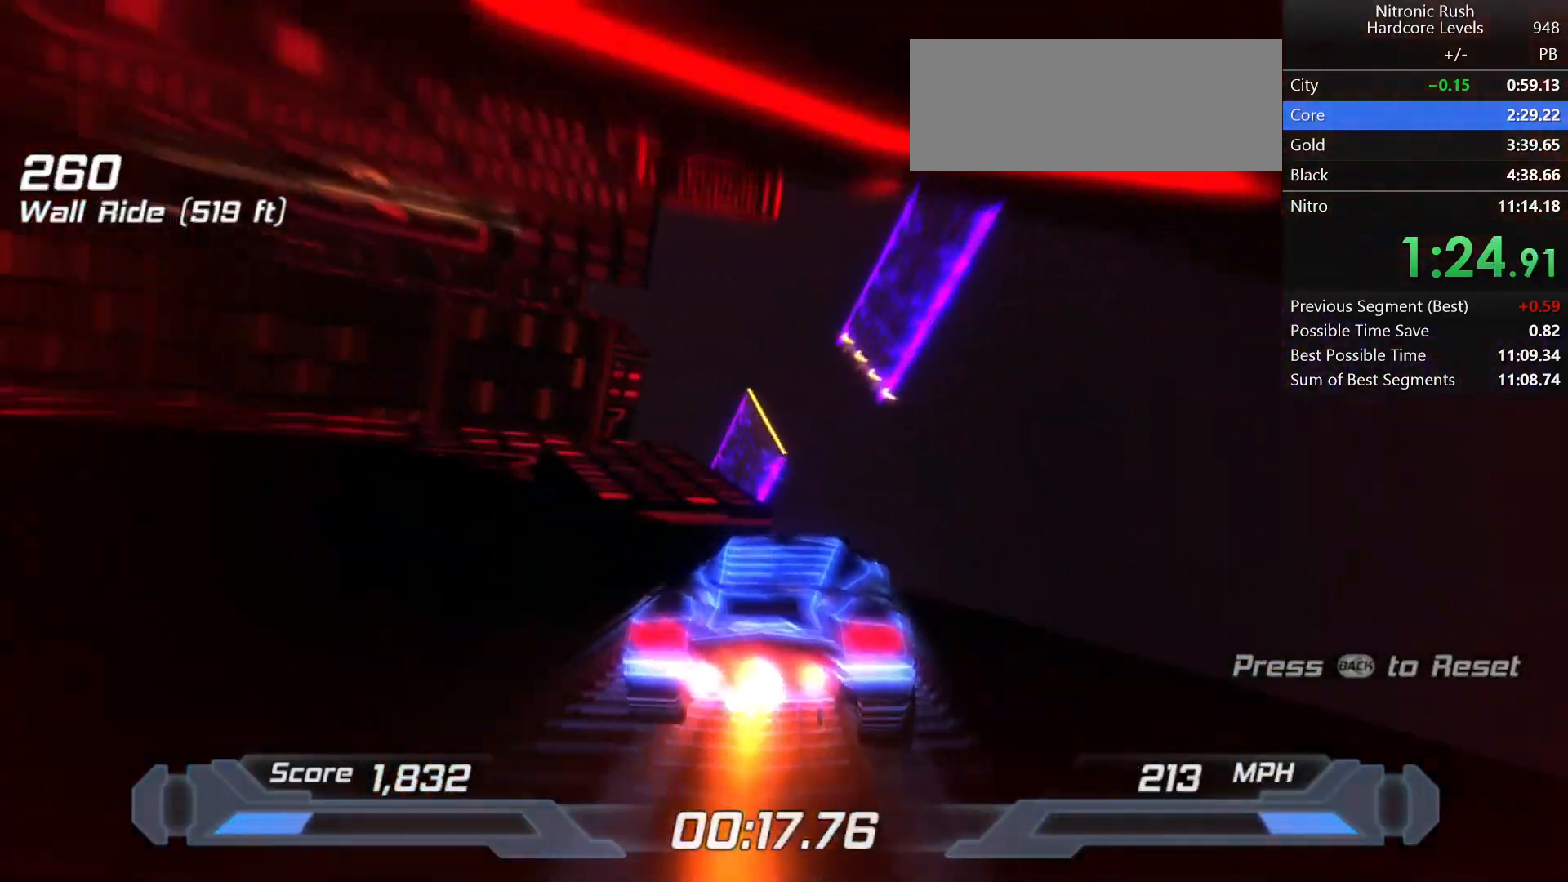
{"keys": ["a", "shift"], "events": [[33, "right", "up"], [67, "a", "down"], [67, "w", "down"], [217, "w", "up"]]}
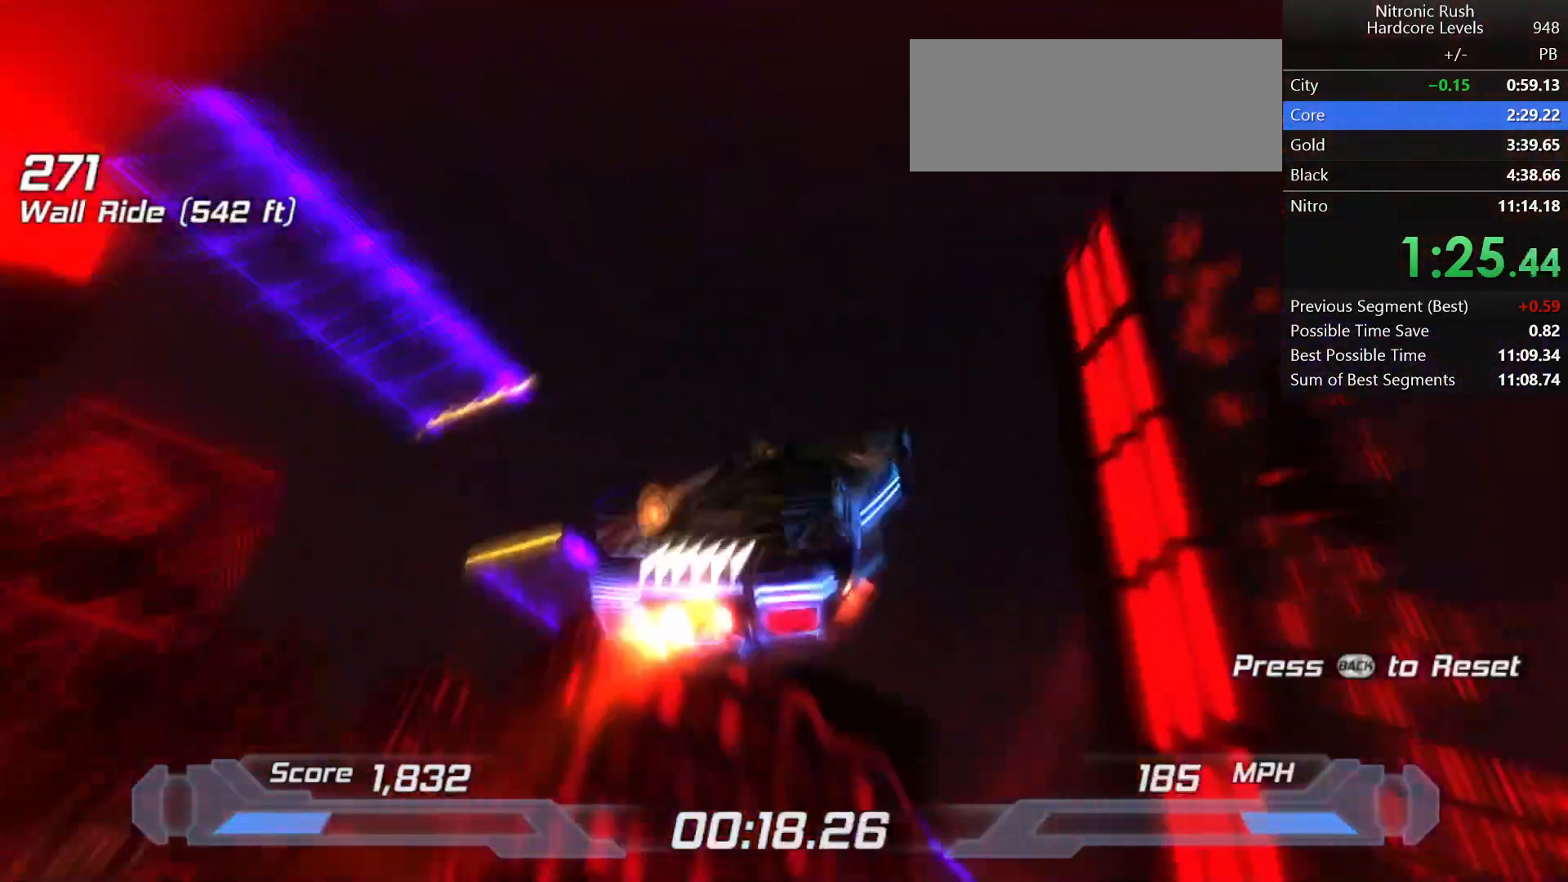
{"keys": ["shift"], "events": [[183, "a", "up"]]}
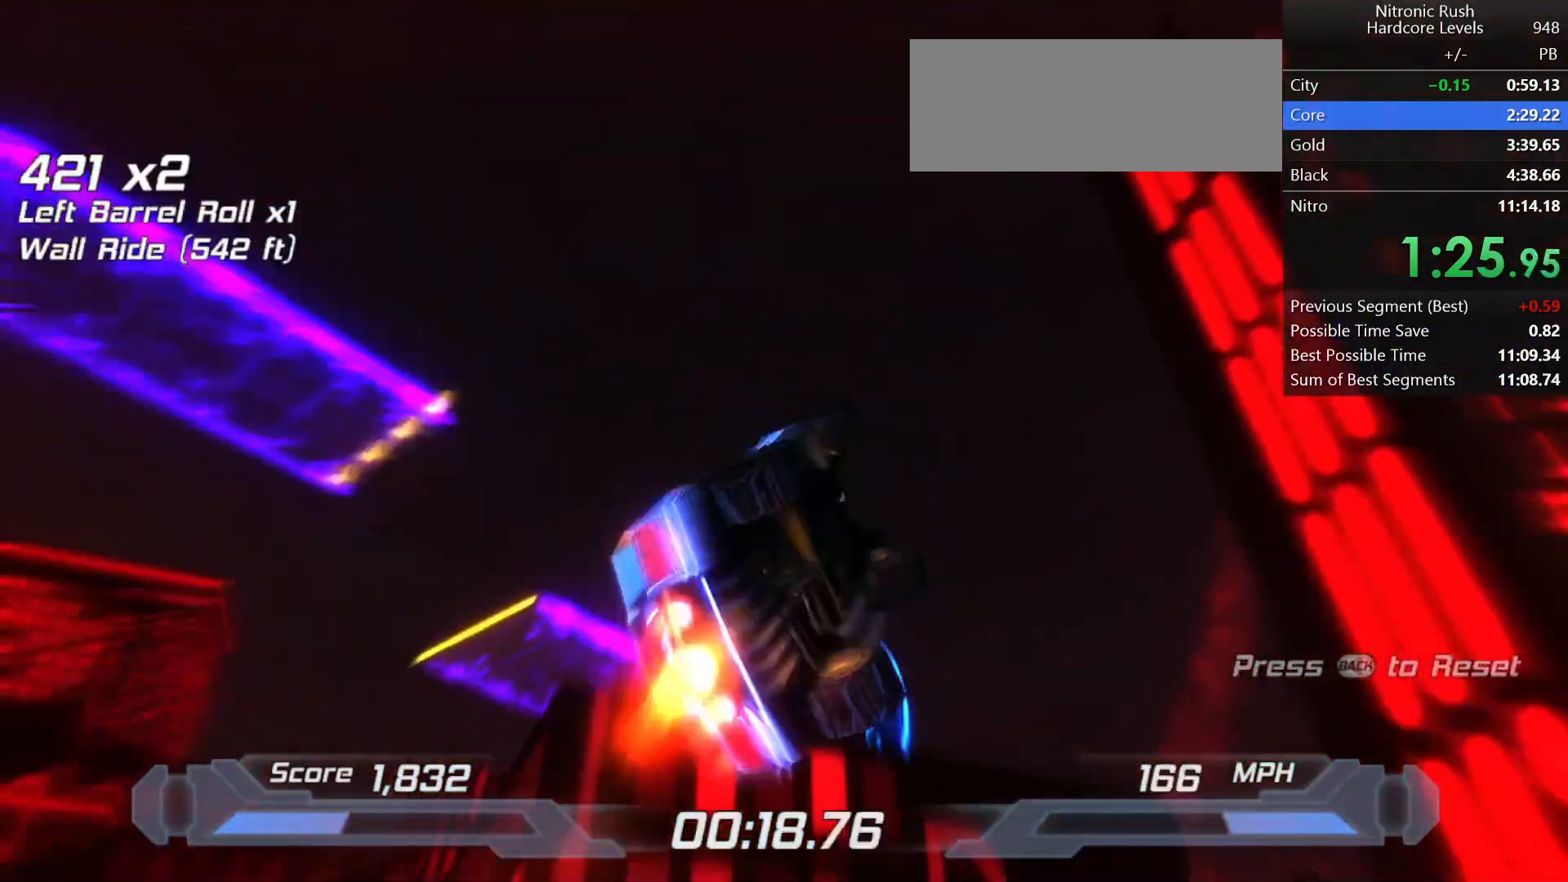
{"keys": ["a", "shift"], "events": [[100, "w", "down"], [200, "w", "up"], [300, "a", "down"]]}
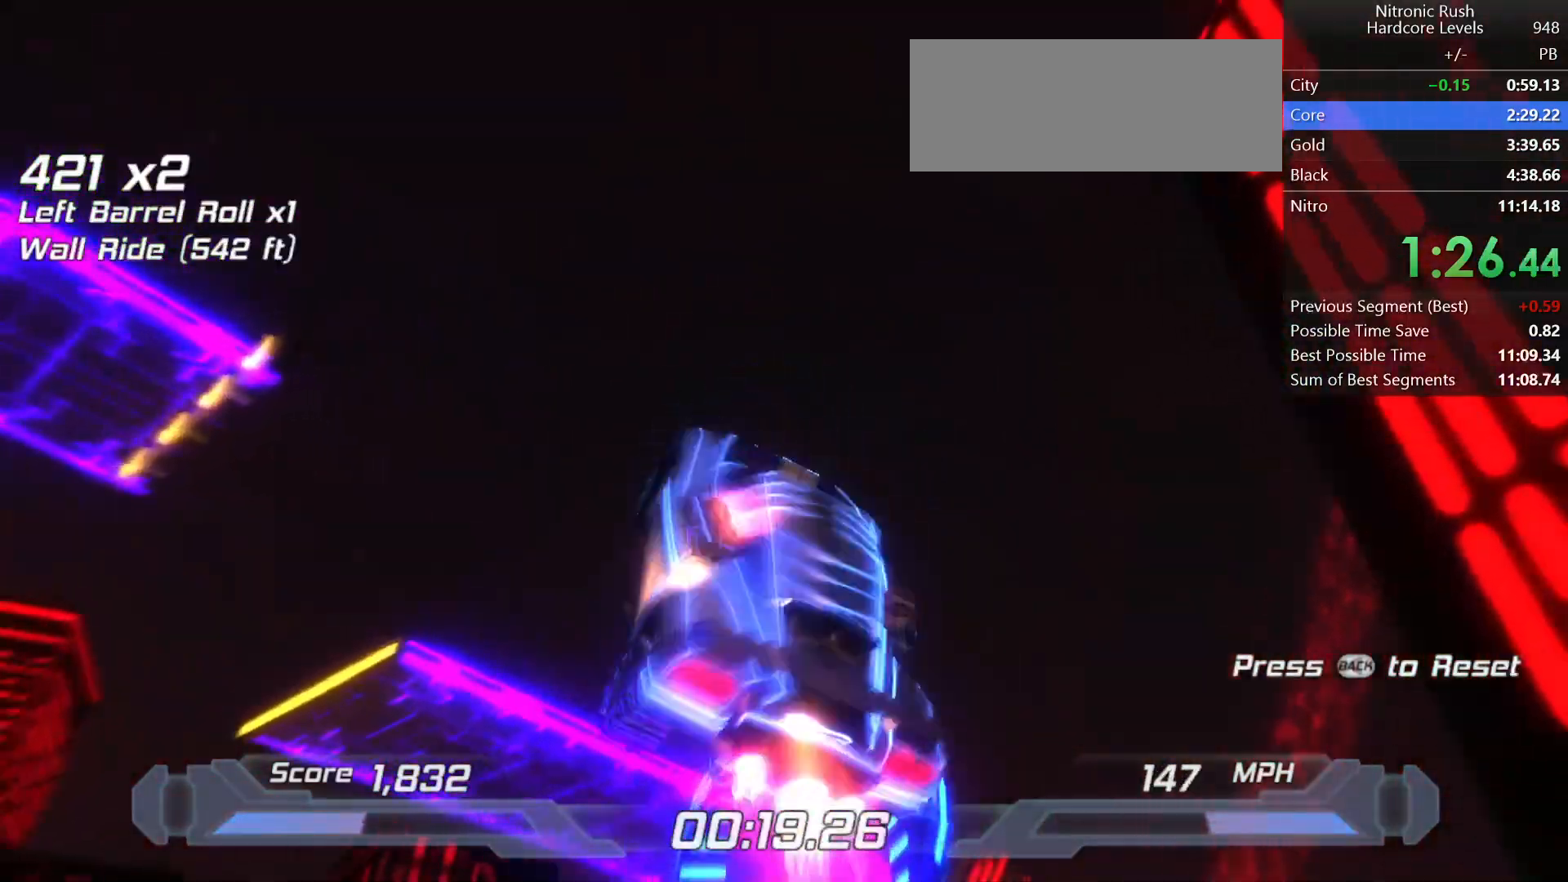
{"keys": ["shift"], "events": [[17, "a", "up"], [400, "a", "down"], [450, "a", "up"]]}
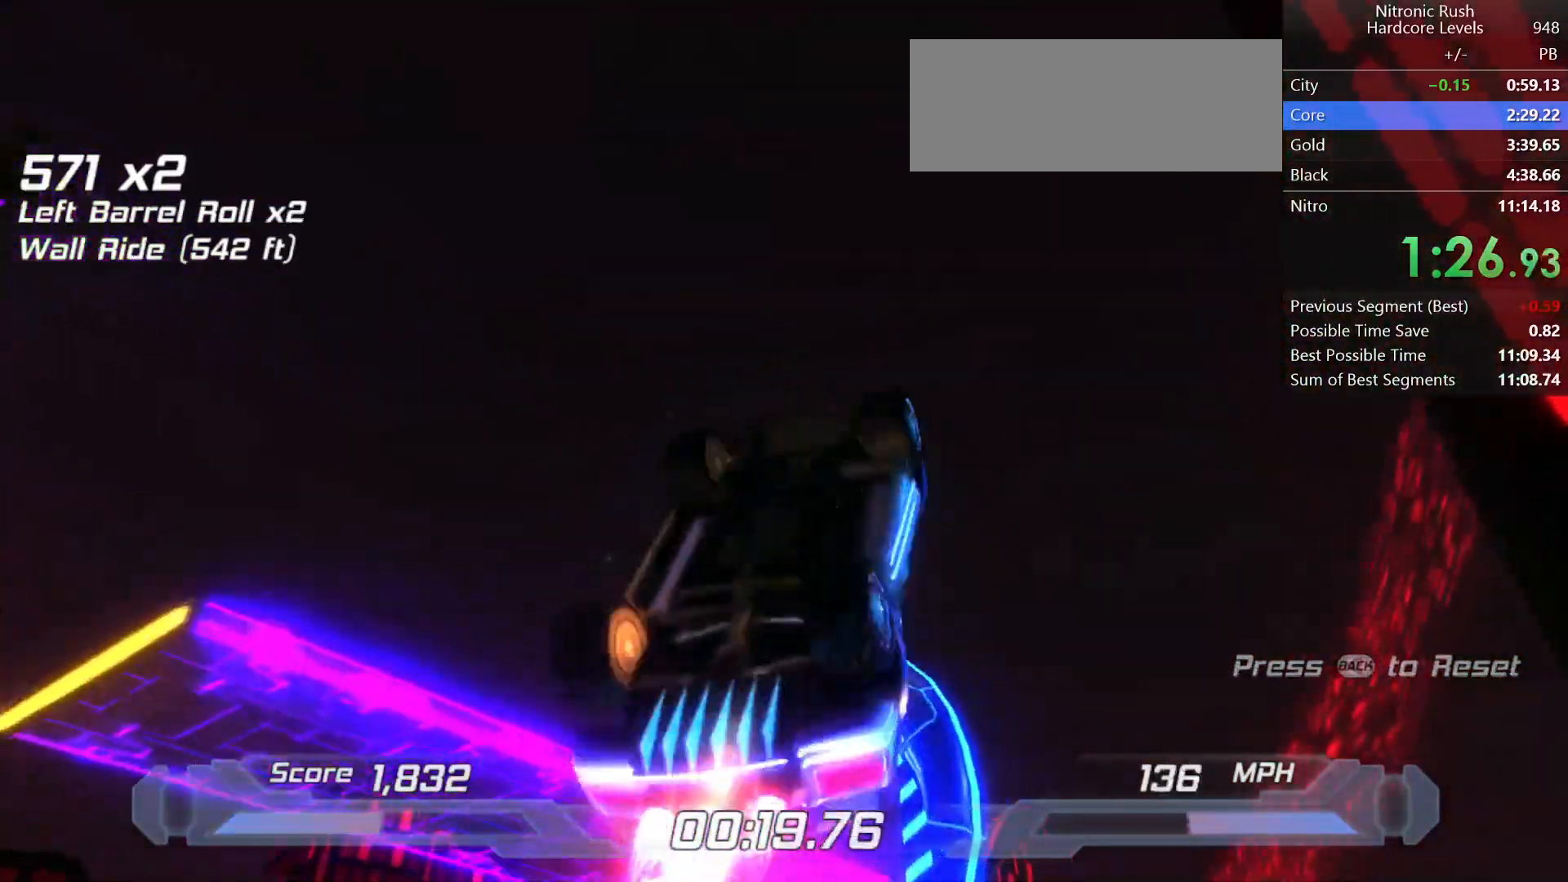
{"keys": ["d", "shift"], "events": [[317, "d", "down"]]}
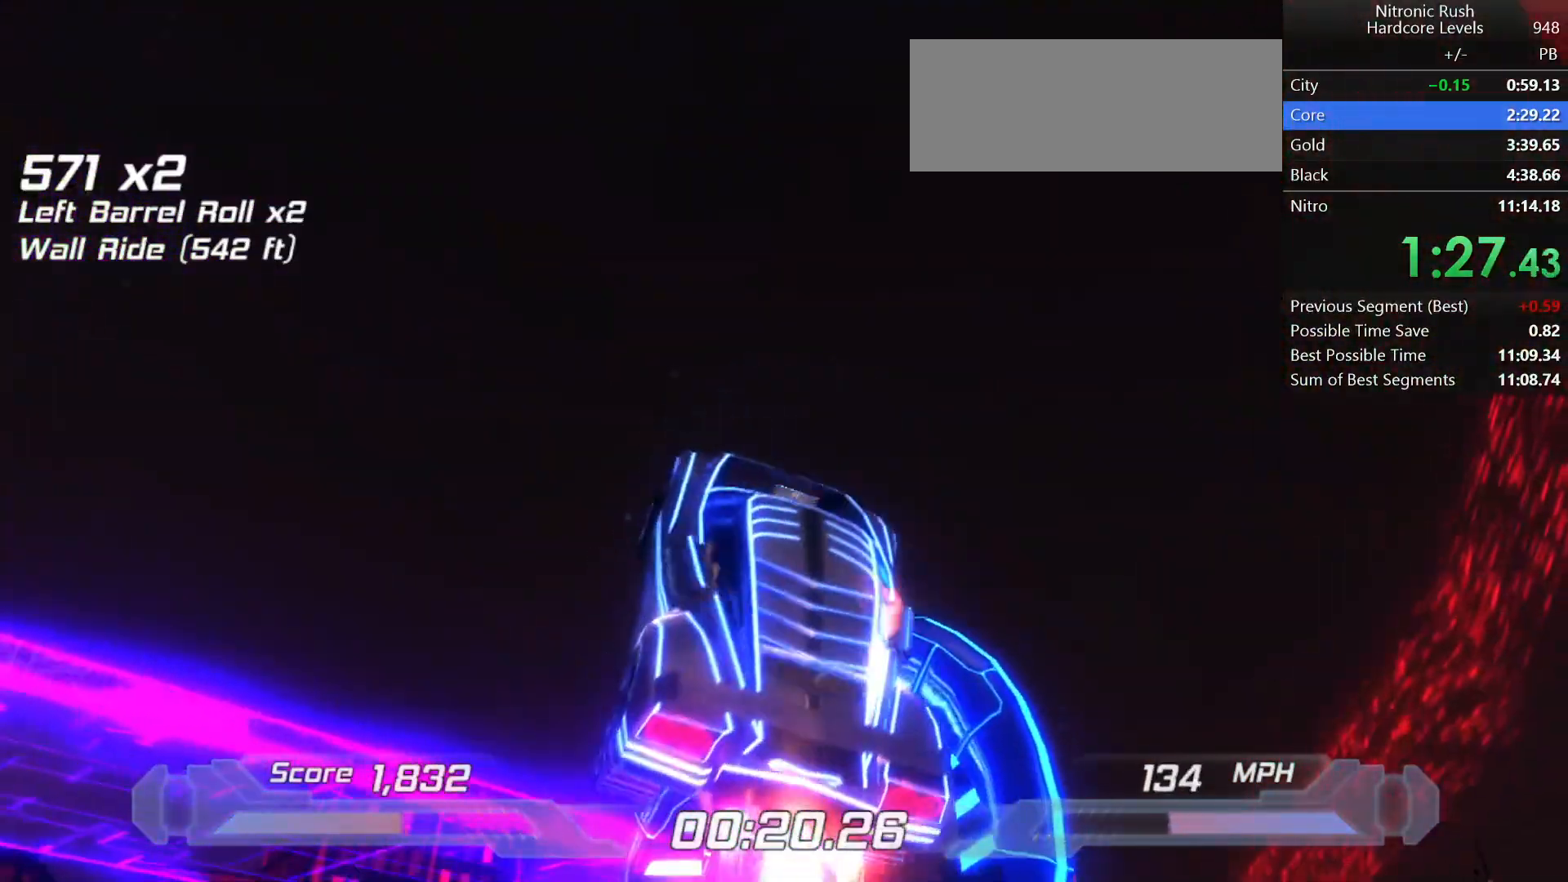
{"keys": ["shift"], "events": [[17, "d", "up"], [300, "w", "down"], [383, "w", "up"]]}
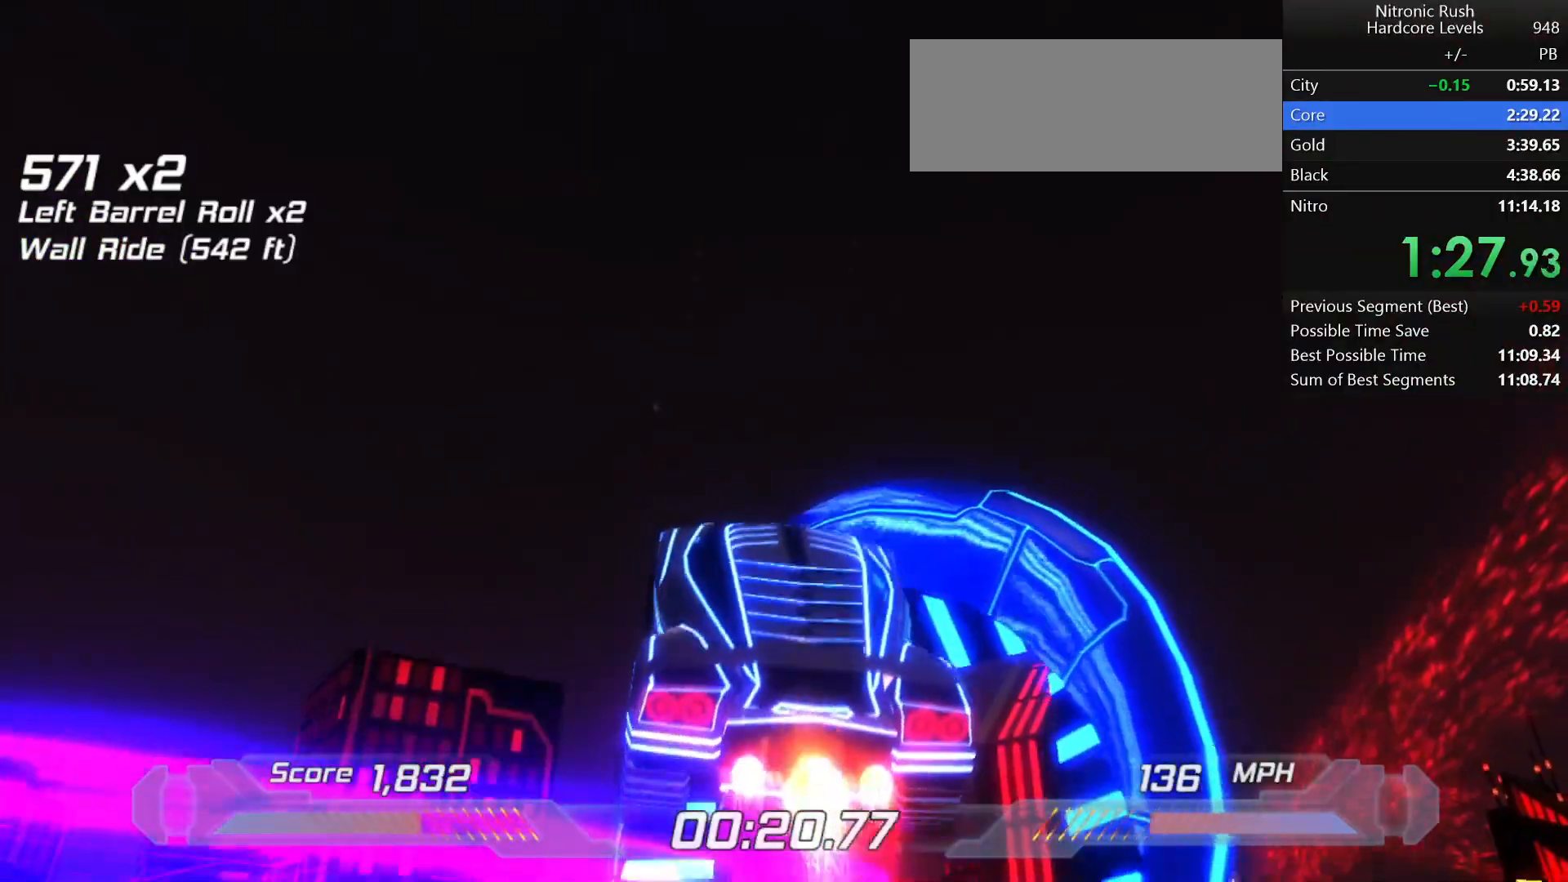
{"keys": ["shift", "w"], "events": [[450, "w", "down"]]}
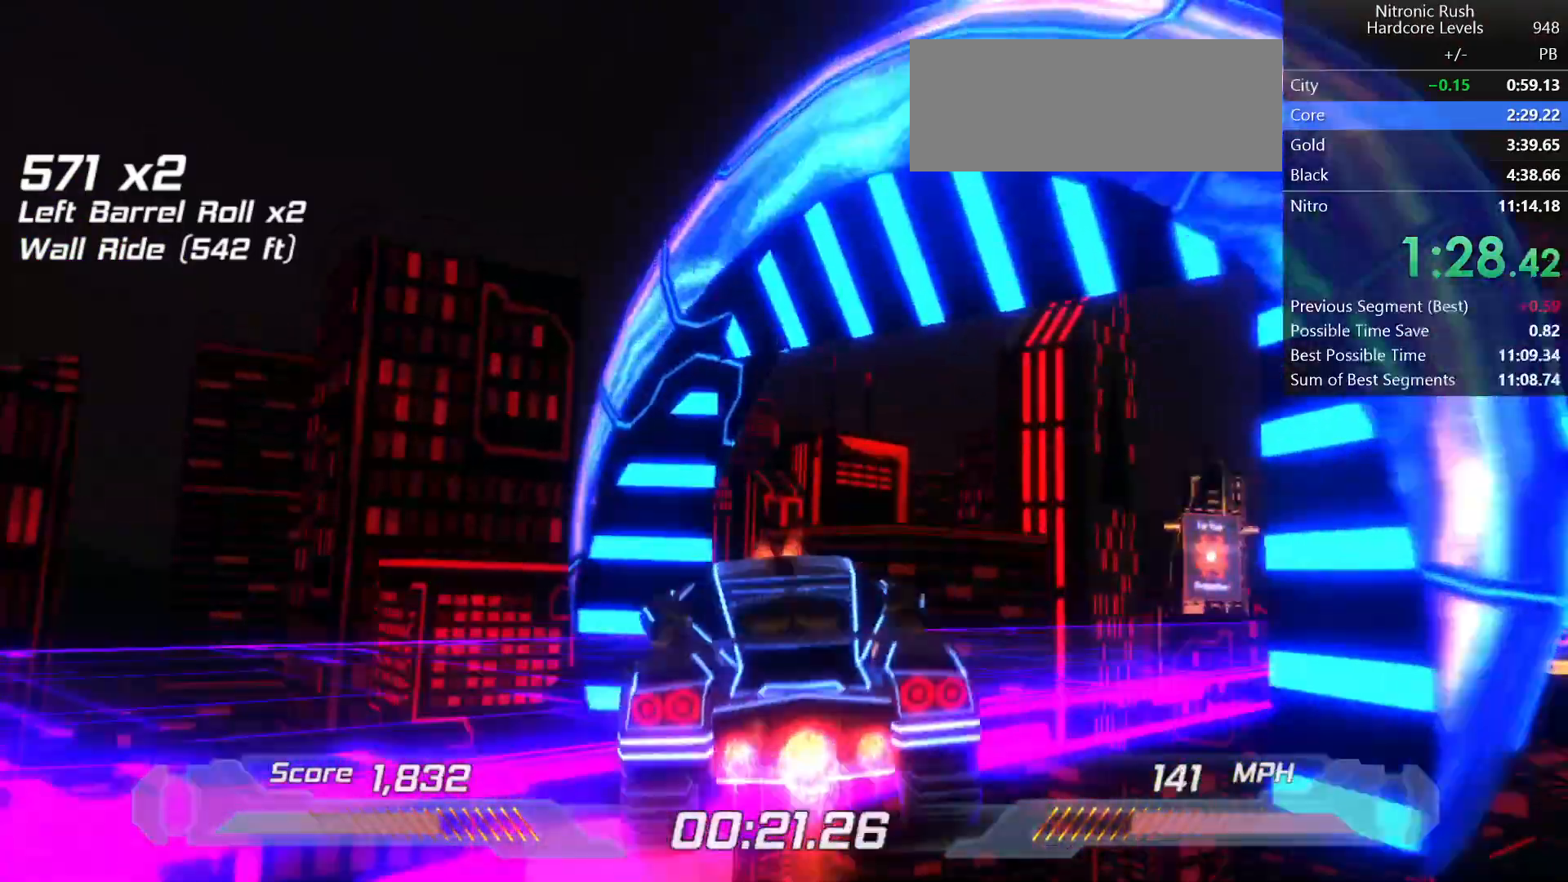
{"keys": ["right", "shift"], "events": [[83, "s", "down"], [83, "w", "up"], [267, "right", "down"], [367, "s", "up"]]}